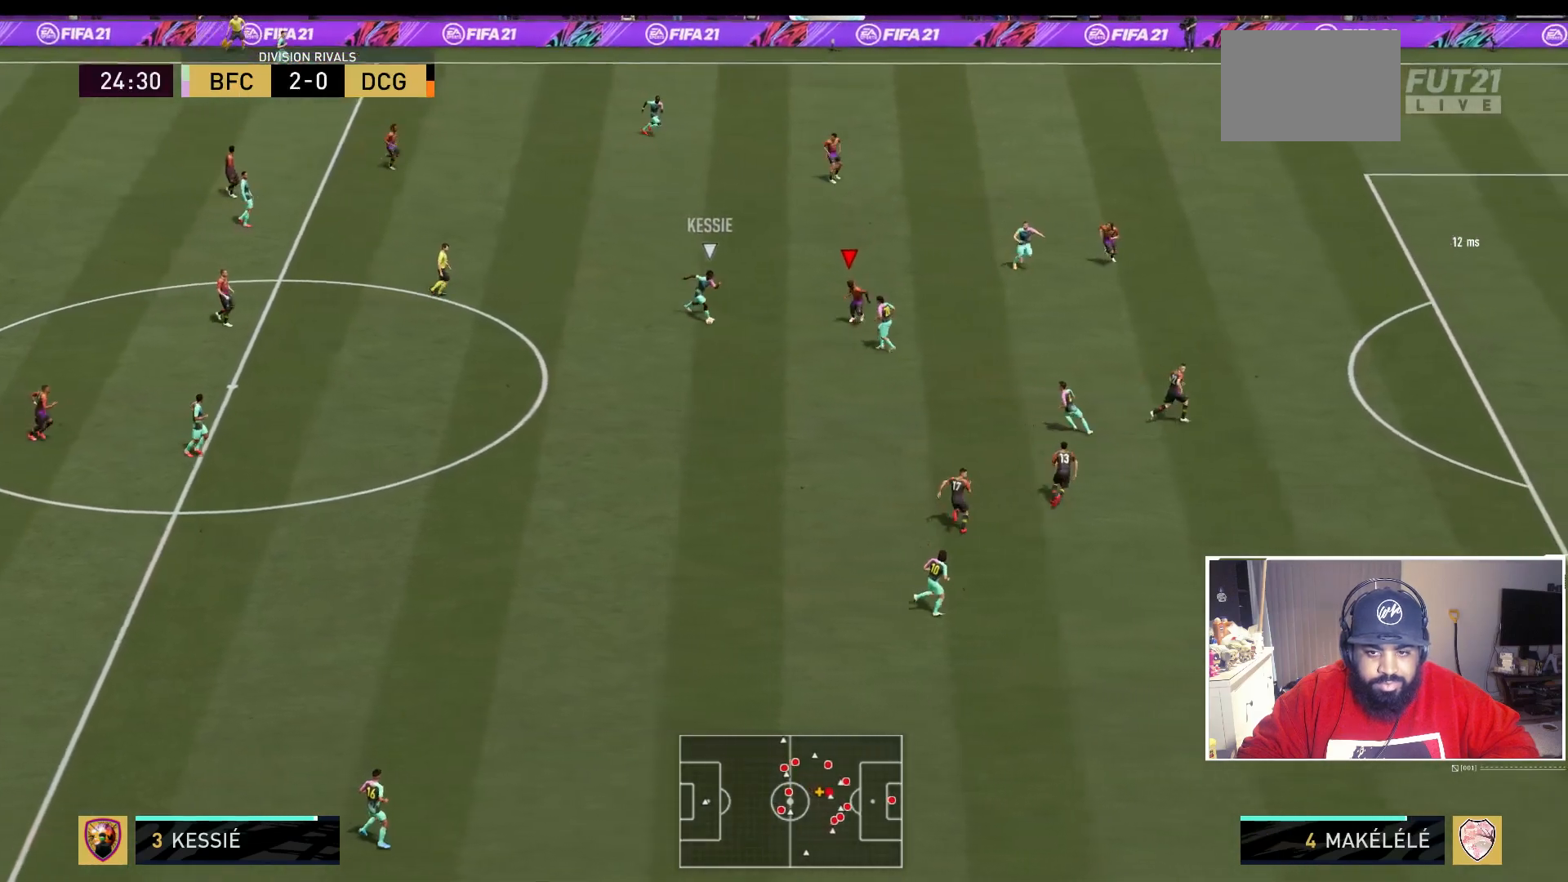
Gameplay with a controller (Xbox layout); each line is a JSON object with the inputs held at the frame after it. "events" lists button and stick changes between this image and that frame as [ms after this image, input, new state], when the widget could be followed in between. Not read: L3 R3.
{"buttons": ["L2", "R2"], "left_stick": "down", "right_stick": "center", "events": [[17, "R2", "down"], [133, "left_stick", "down-right"], [433, "left_stick", "down"]]}
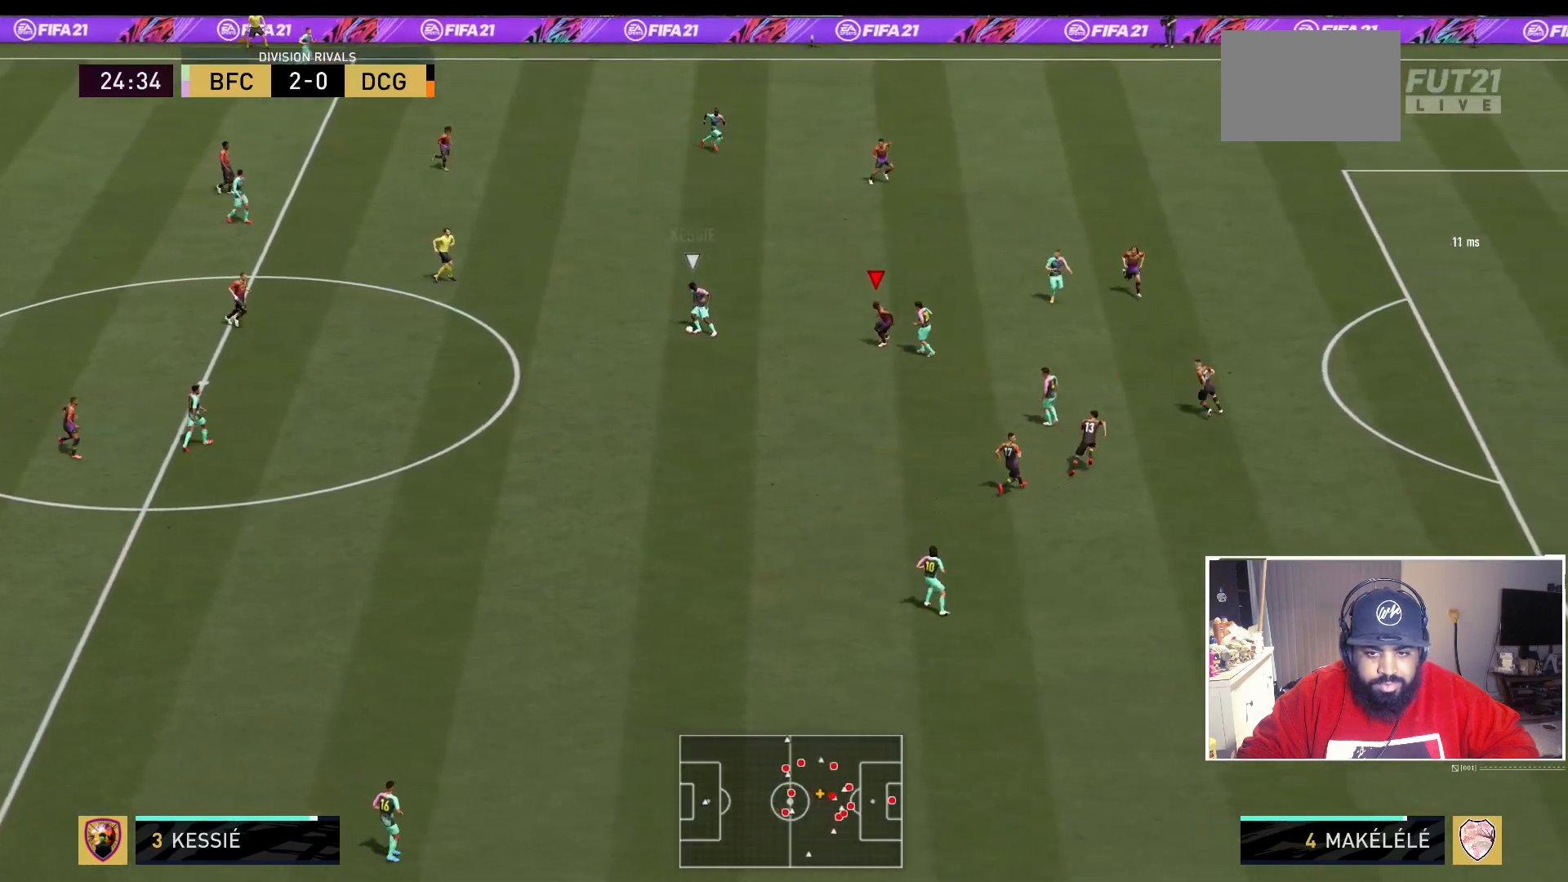
{"buttons": ["L2", "R2"], "left_stick": "up-left", "right_stick": "center", "events": [[167, "left_stick", "down-left"], [467, "left_stick", "up-left"]]}
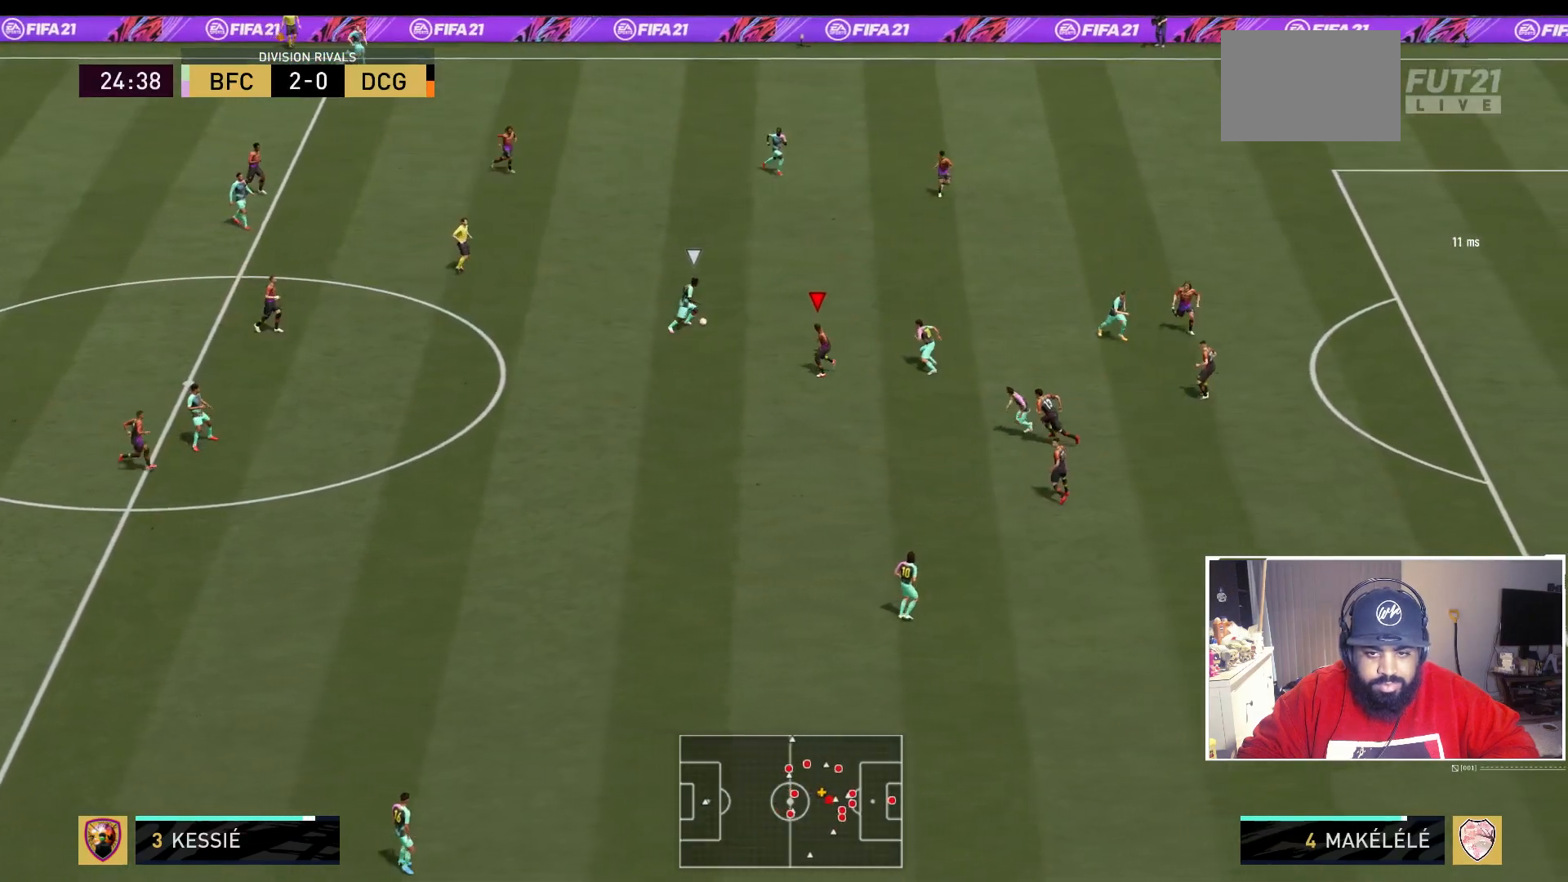
{"buttons": ["L2", "R2"], "left_stick": "up", "right_stick": "center", "events": [[167, "left_stick", "up"]]}
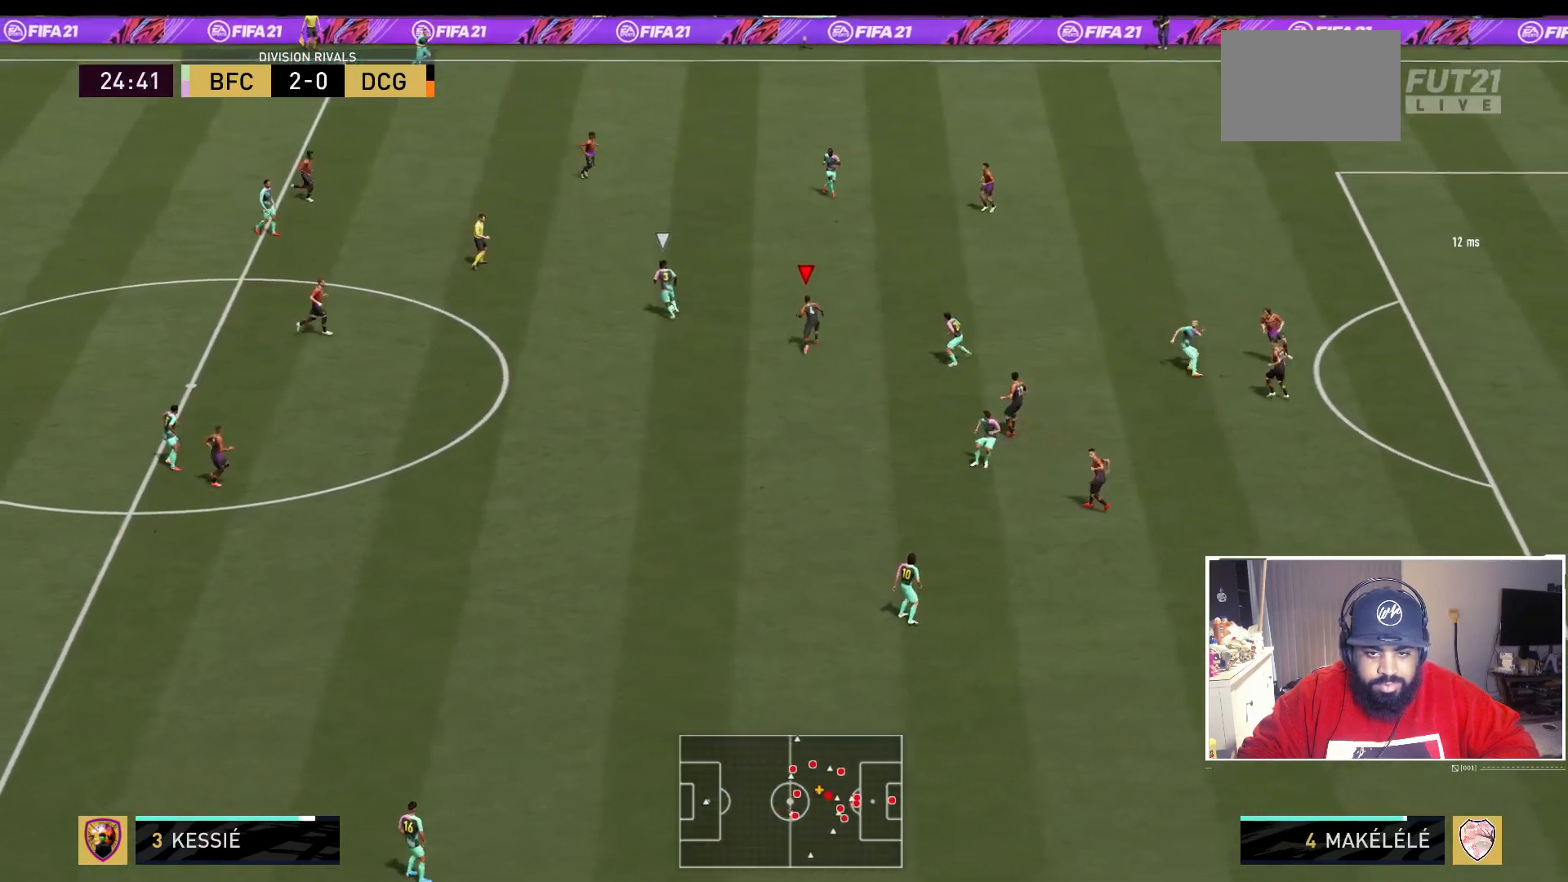
{"buttons": ["L2", "R2"], "left_stick": "up-left", "right_stick": "center", "events": [[183, "left_stick", "up-left"]]}
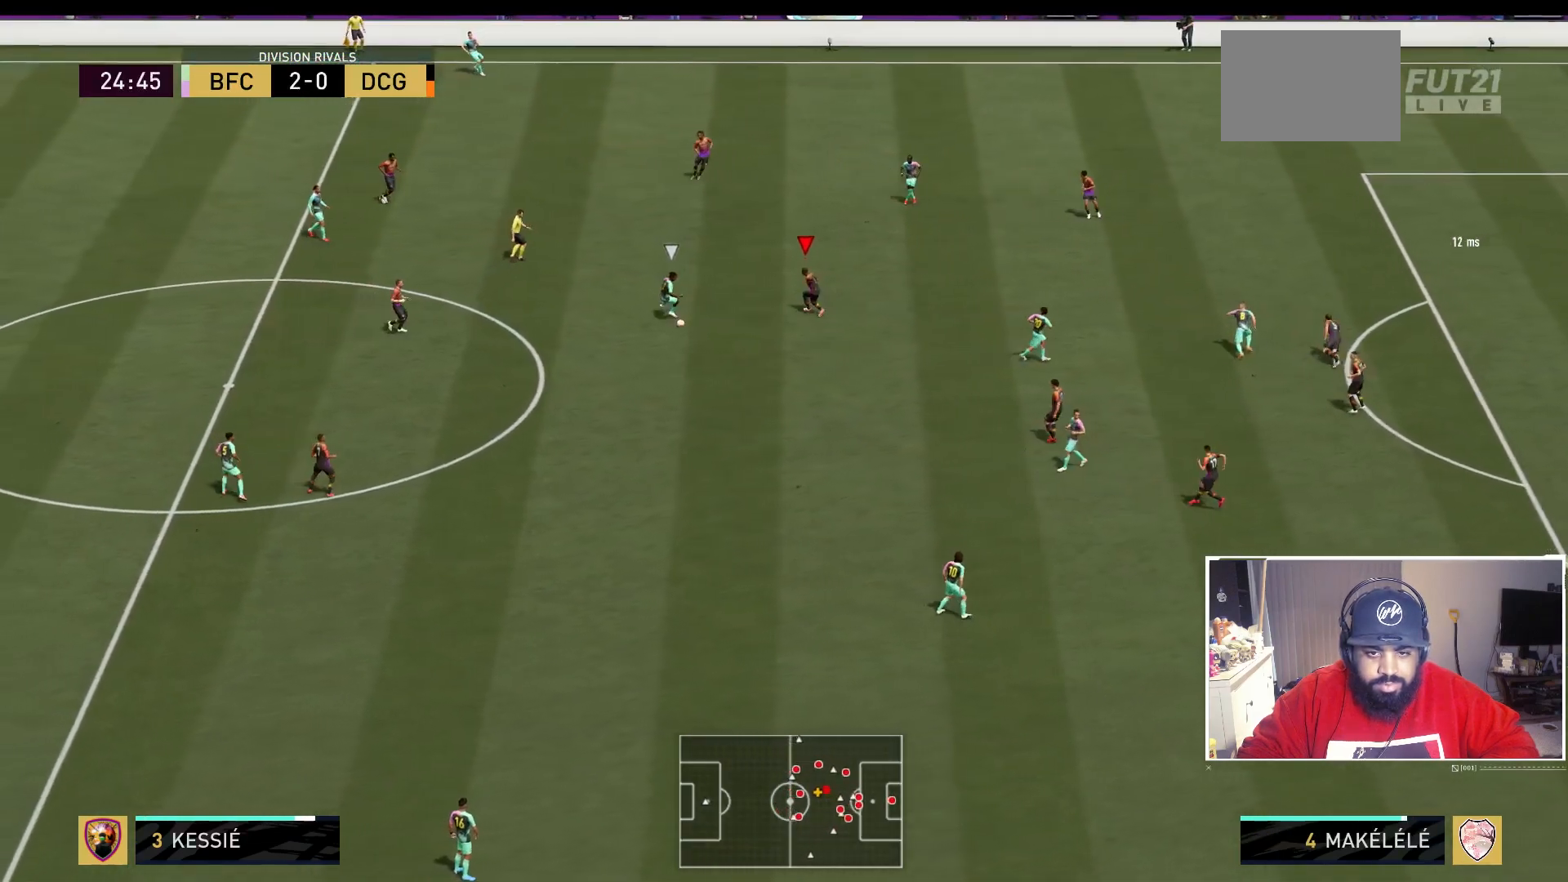
{"buttons": ["L2", "R2"], "left_stick": "down", "right_stick": "center"}
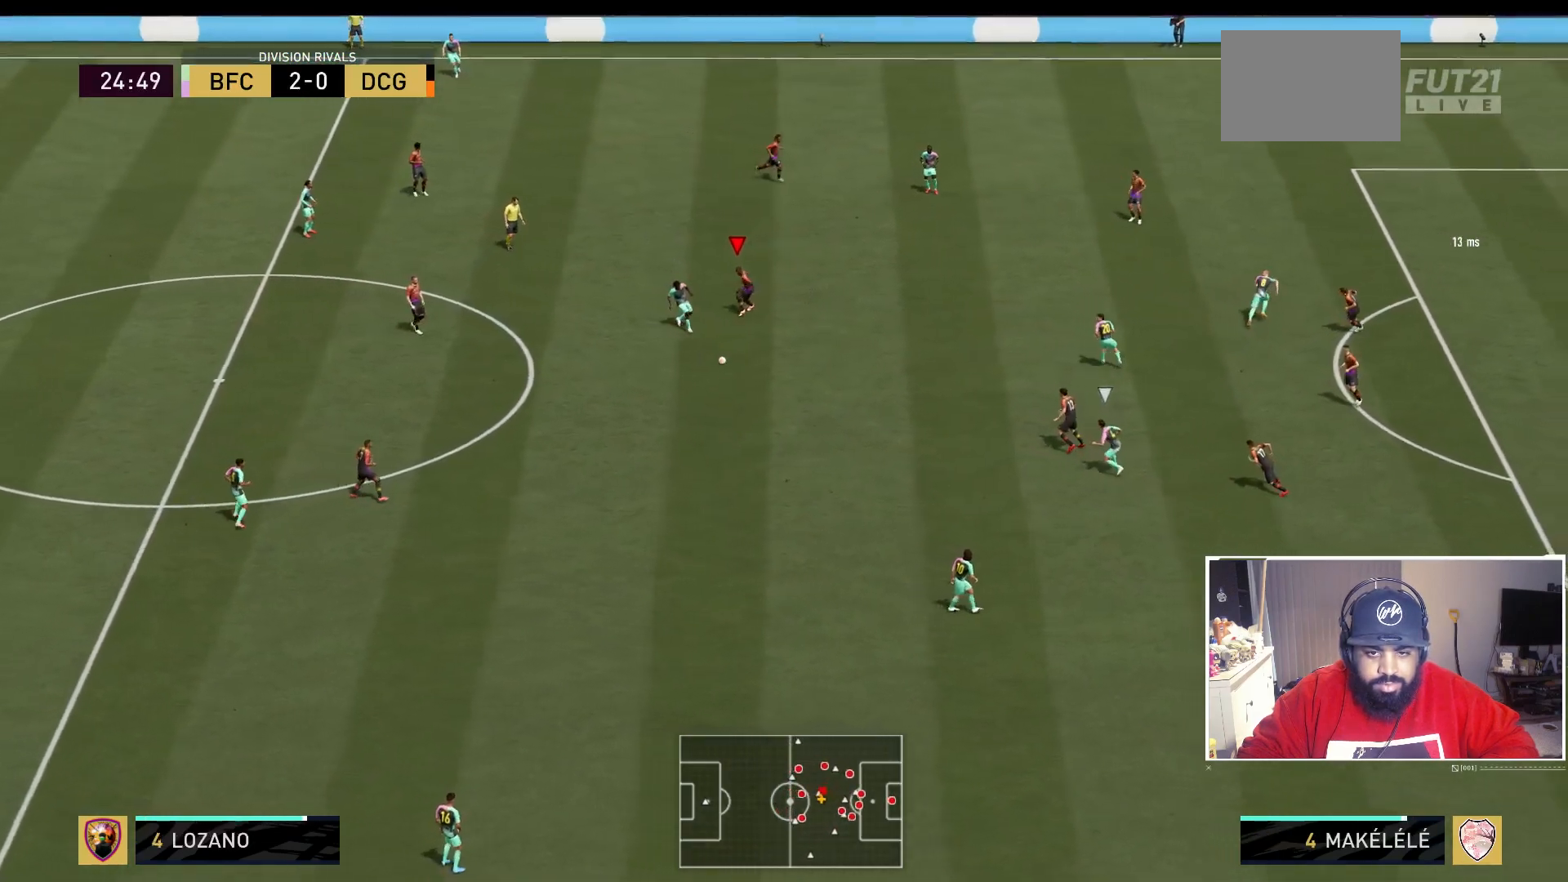
{"buttons": ["R2"], "left_stick": "down-right", "right_stick": "center", "events": [[233, "left_stick", "down-right"], [467, "L2", "up"]]}
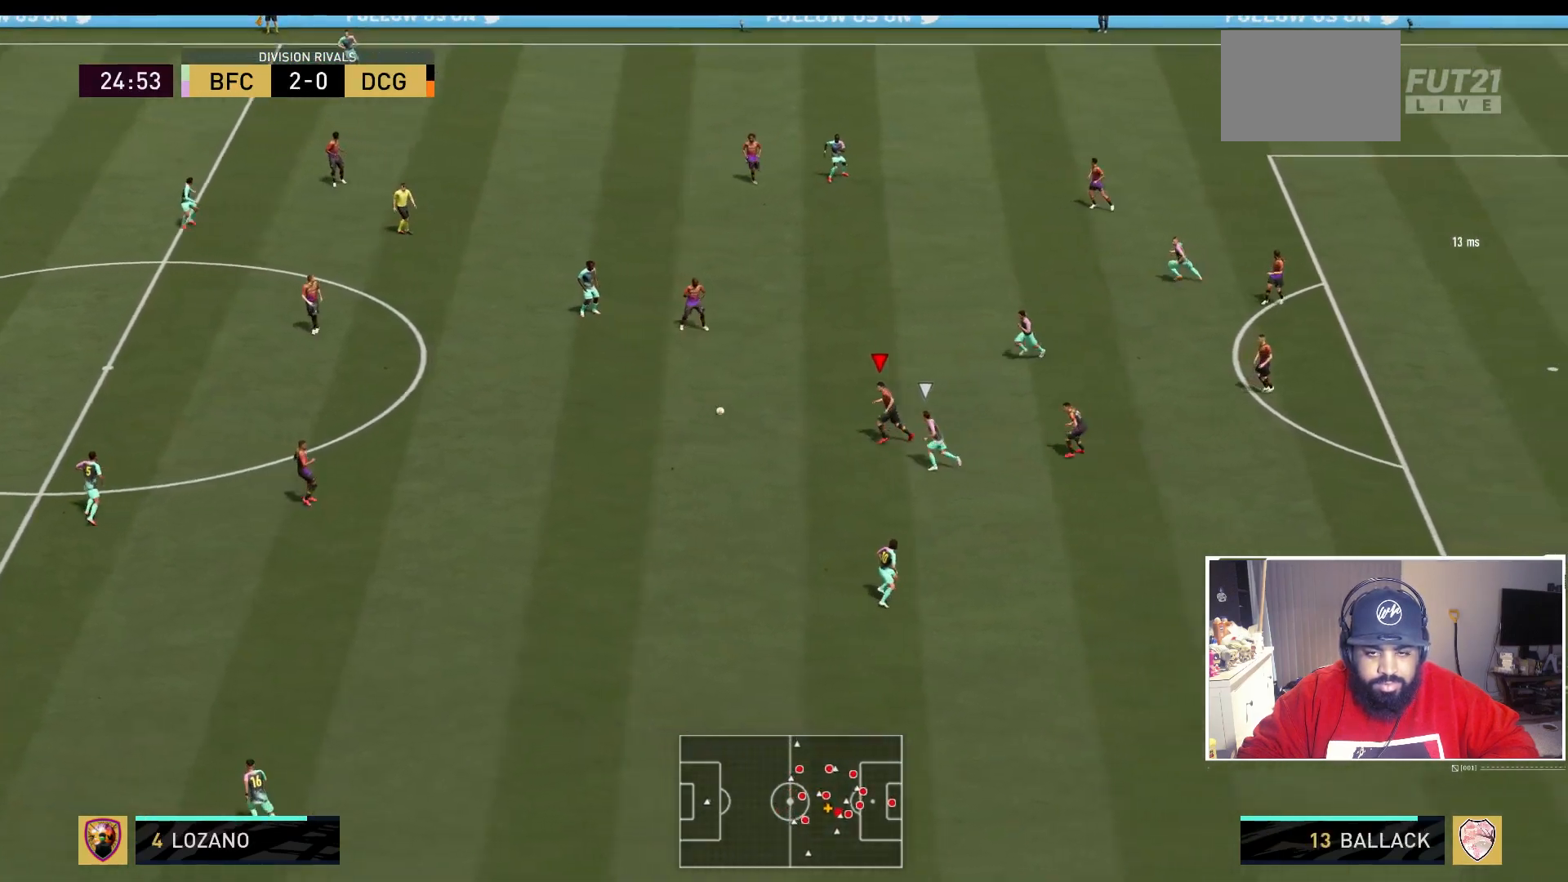
{"buttons": ["R2"], "left_stick": "left", "right_stick": "center", "events": [[300, "left_stick", "down-left"], [467, "left_stick", "left"]]}
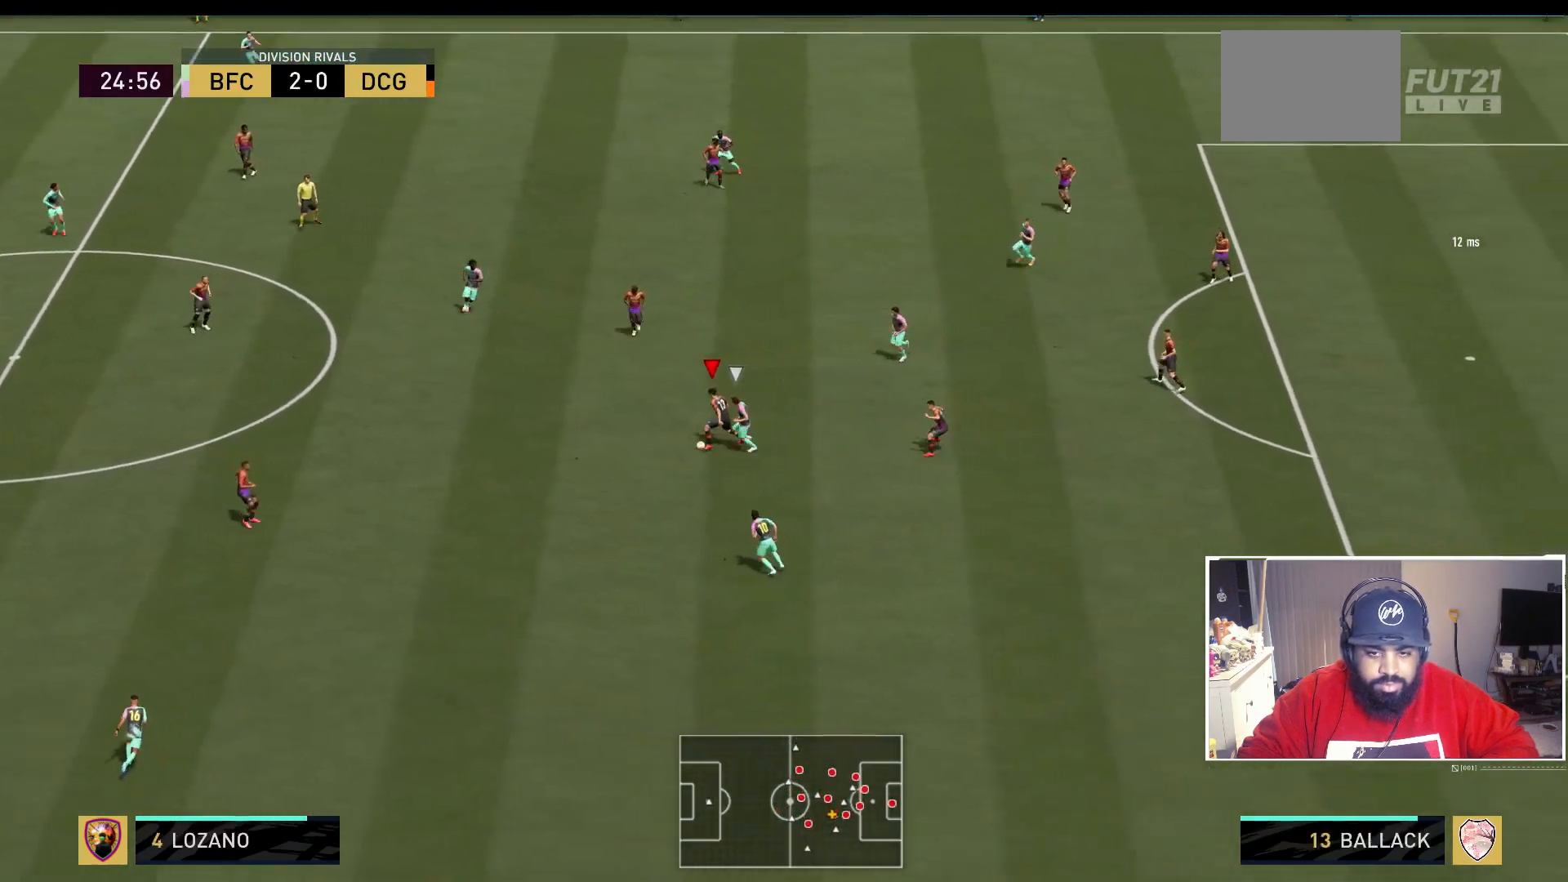
{"buttons": ["R2"], "left_stick": "left", "right_stick": "center", "events": []}
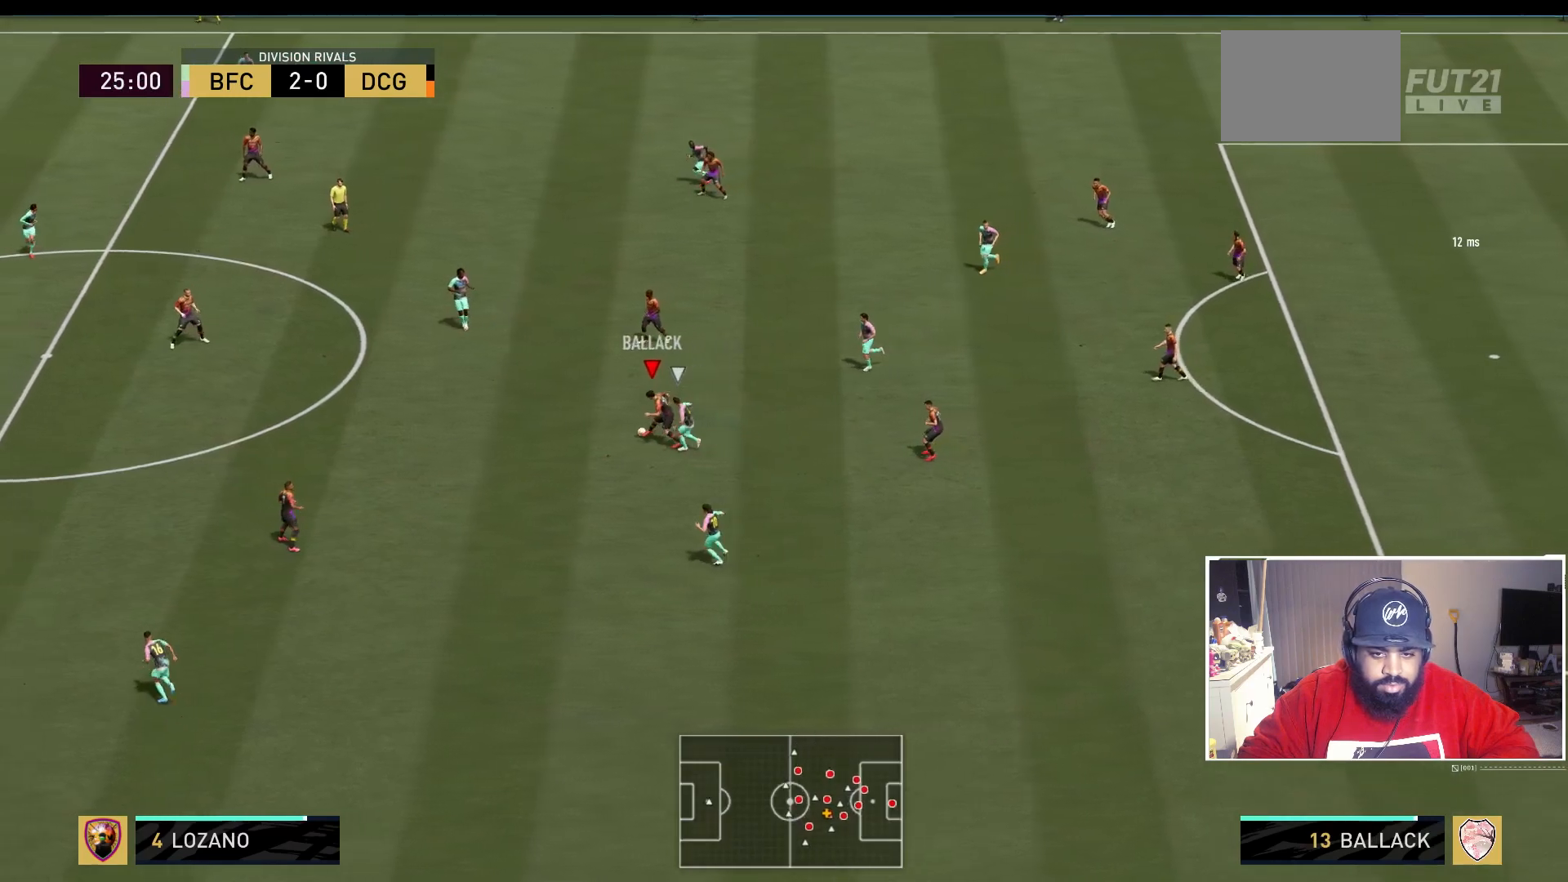
{"buttons": ["R2"], "left_stick": "left", "right_stick": "center", "events": []}
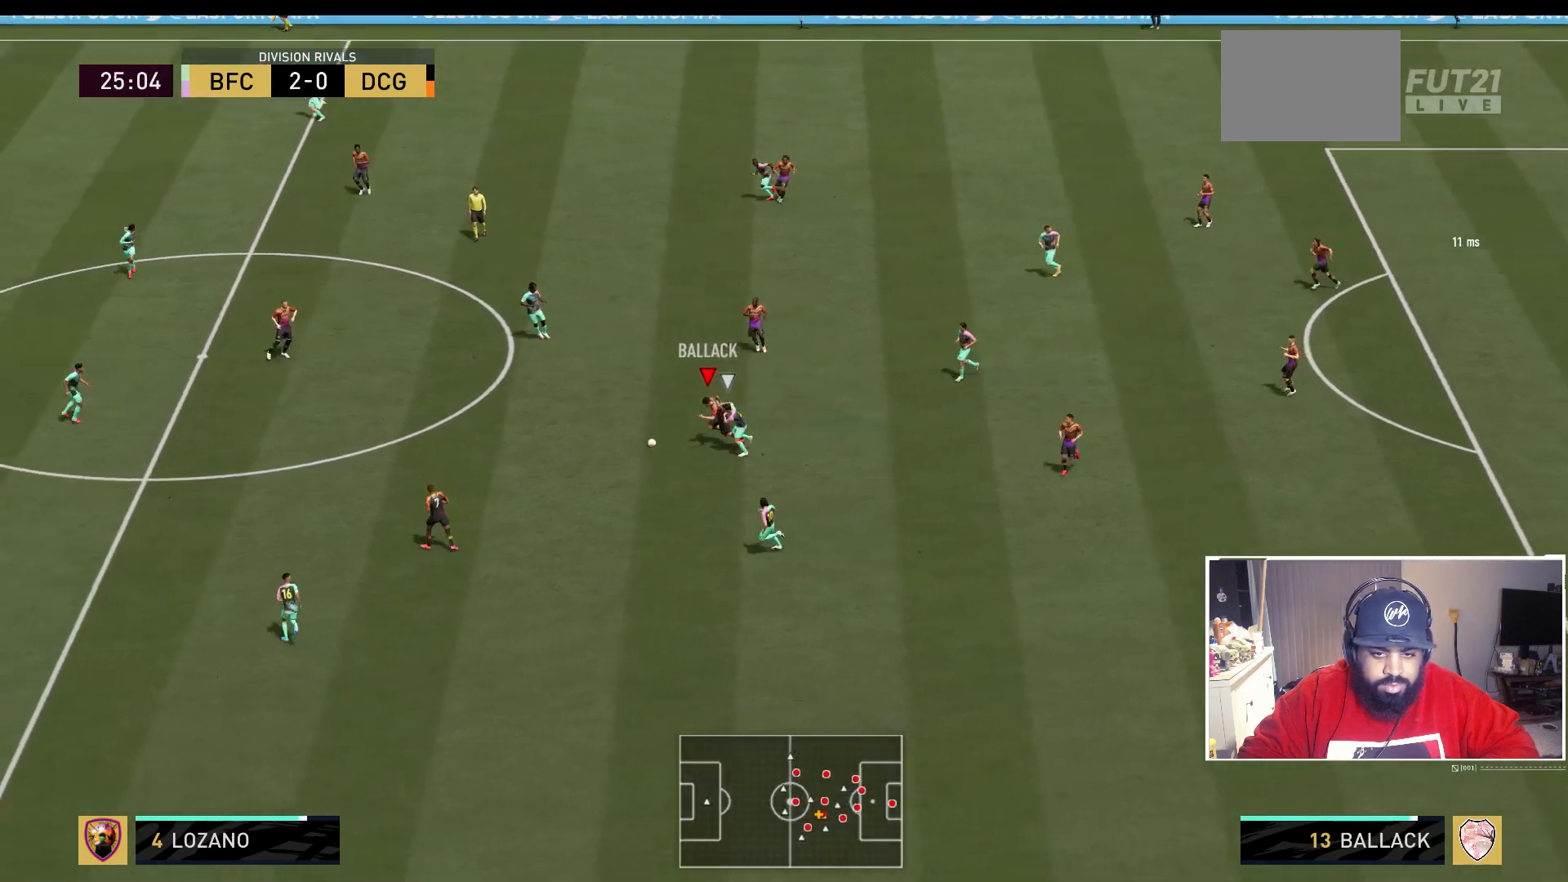
{"buttons": ["R2"], "left_stick": "left", "right_stick": "center", "events": []}
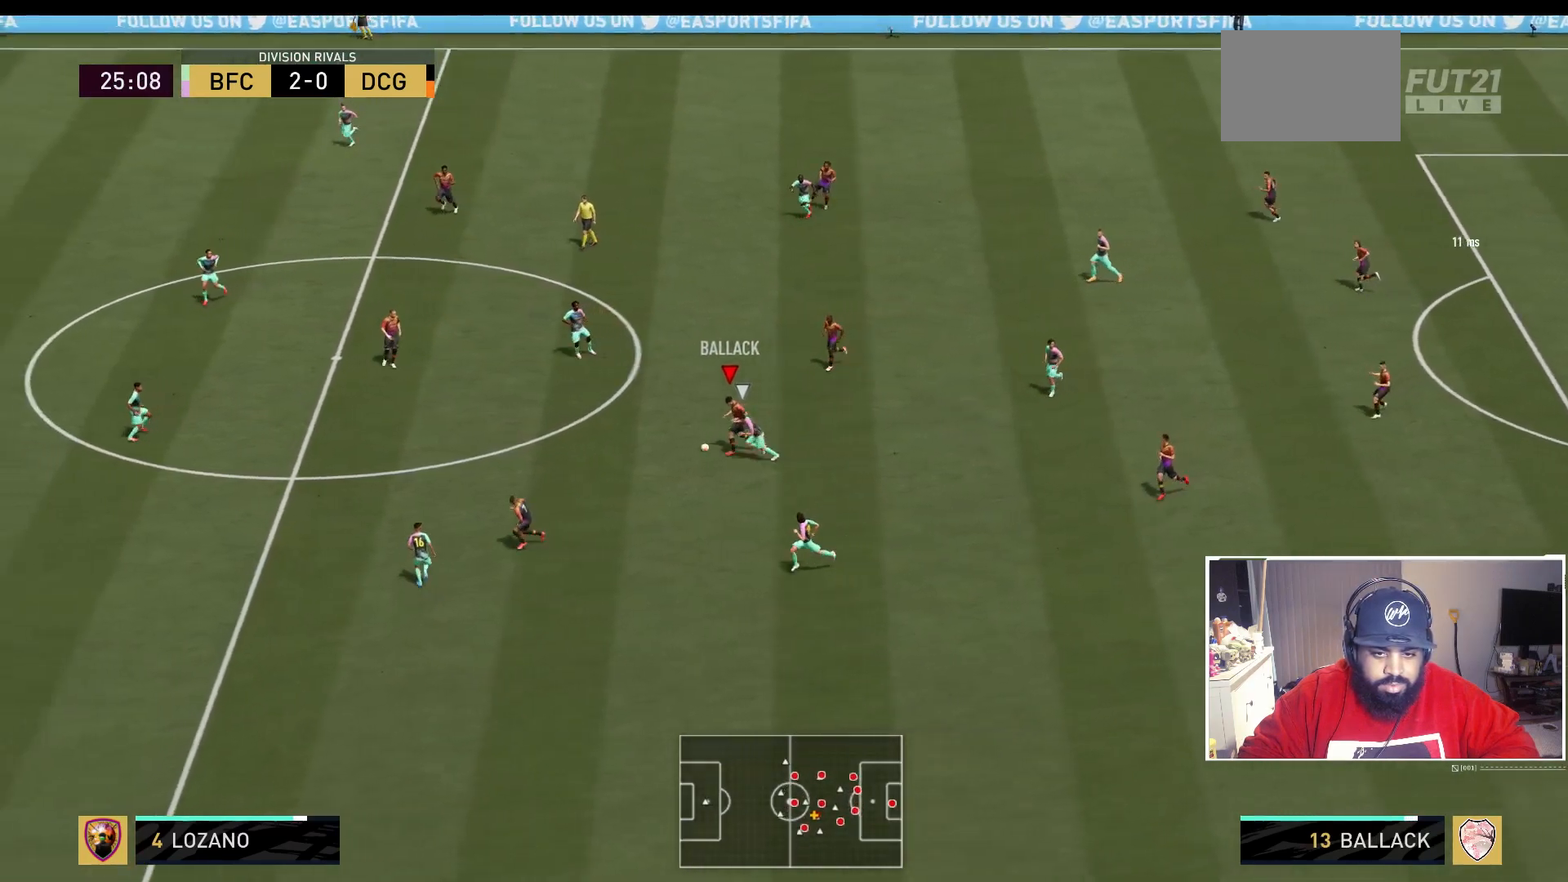
{"buttons": ["R2"], "left_stick": "left", "right_stick": "center", "events": []}
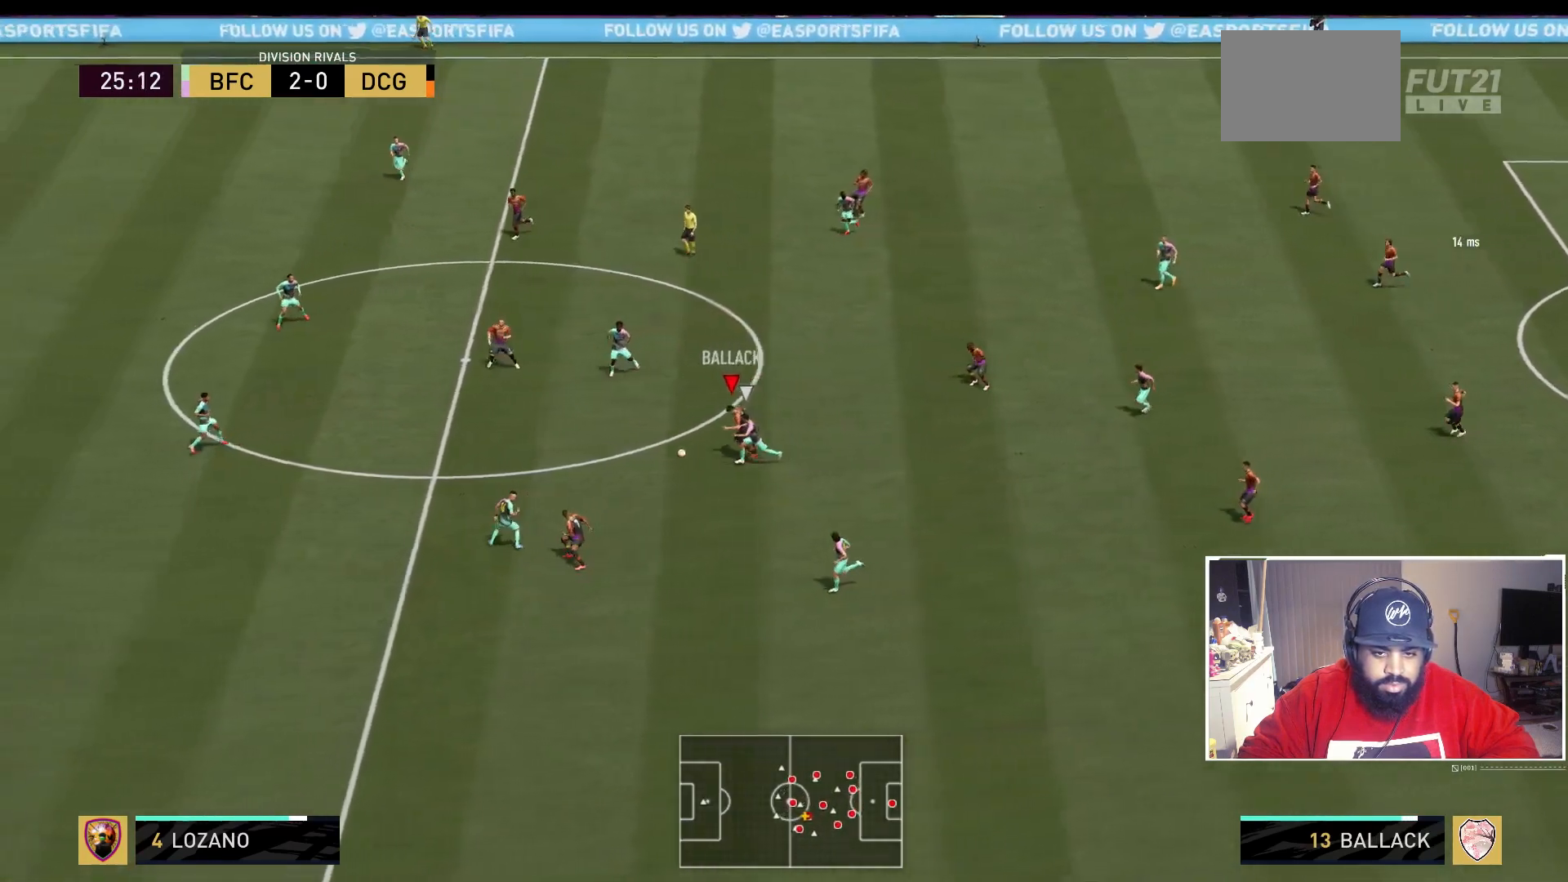
{"buttons": [], "left_stick": "left", "right_stick": "center", "events": [[450, "R2", "up"]]}
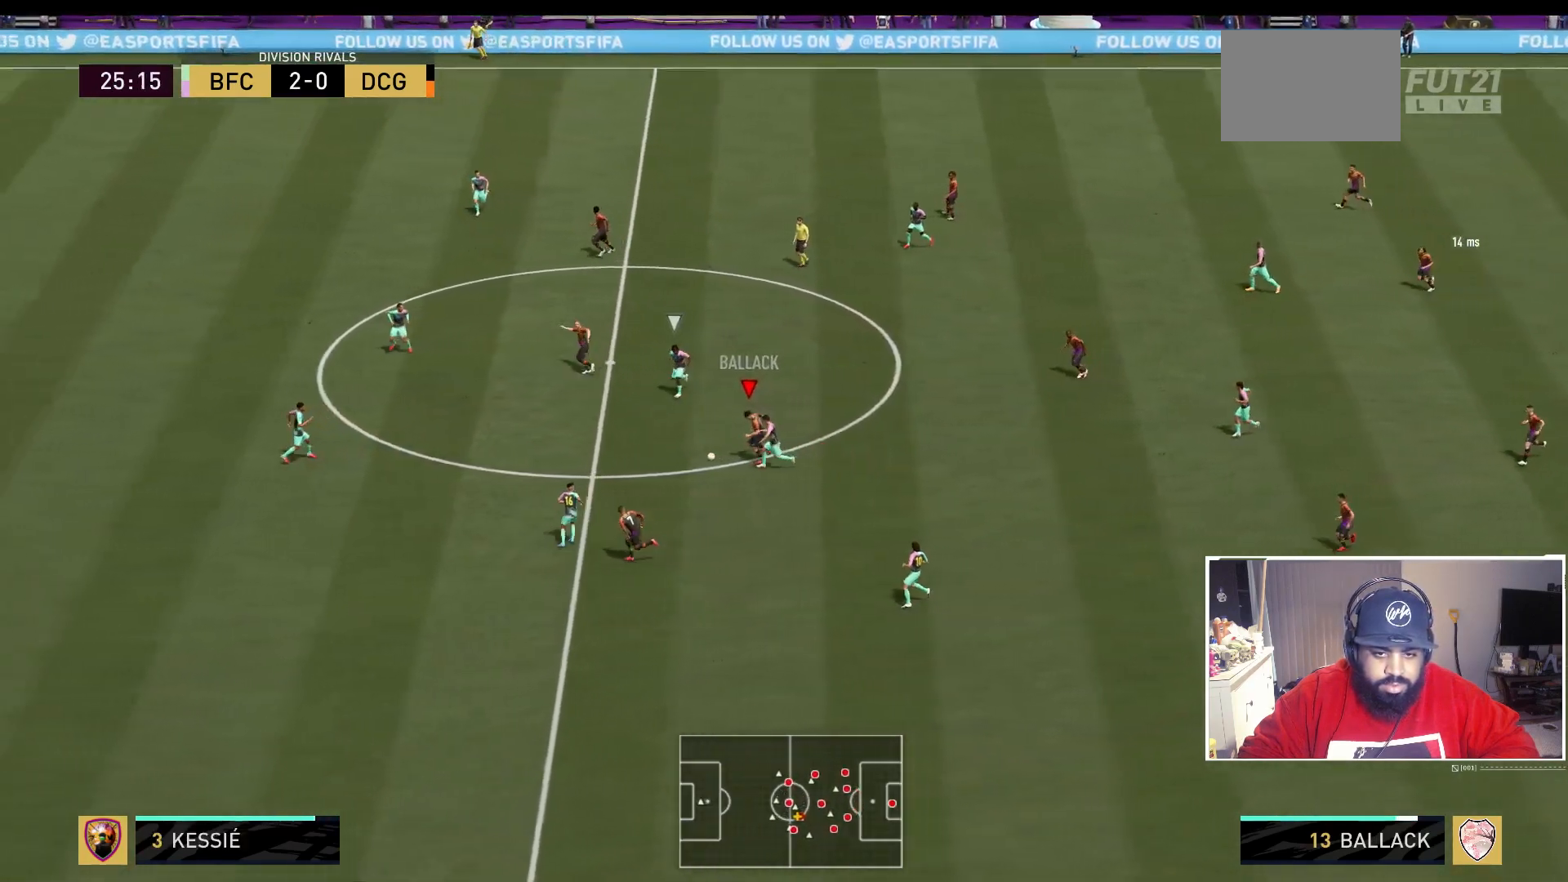
{"buttons": [], "left_stick": "up-right", "right_stick": "center", "events": [[17, "left_stick", "center"], [83, "left_stick", "down-right"], [150, "left_stick", "right"], [250, "left_stick", "up-right"]]}
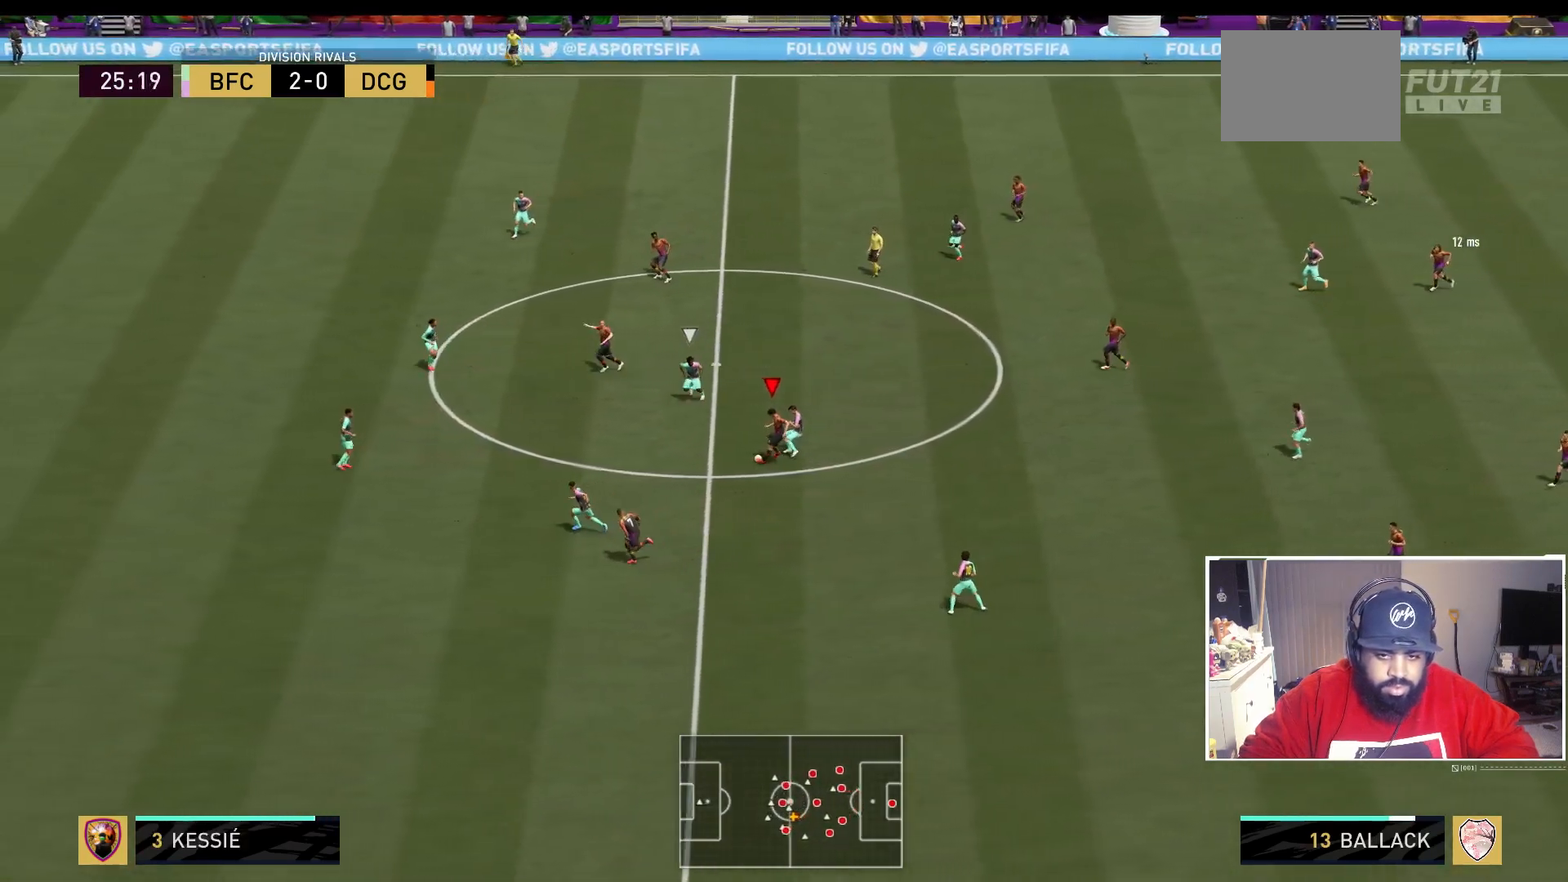
{"buttons": [], "left_stick": "down", "right_stick": "center", "events": [[33, "left_stick", "center"], [317, "left_stick", "down"]]}
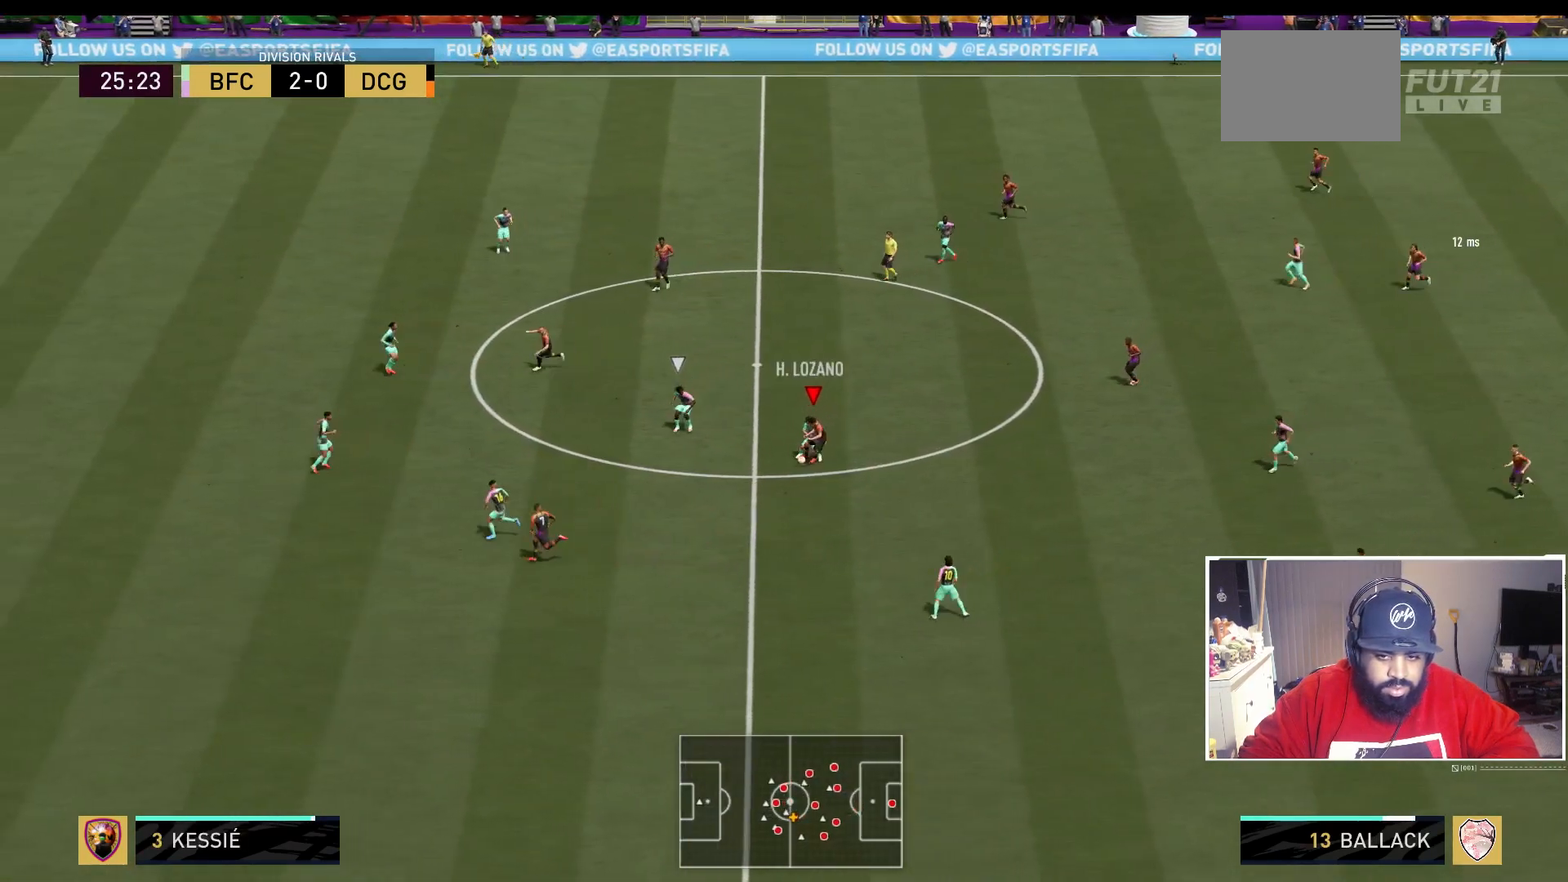
{"buttons": [], "left_stick": "down", "right_stick": "center", "events": []}
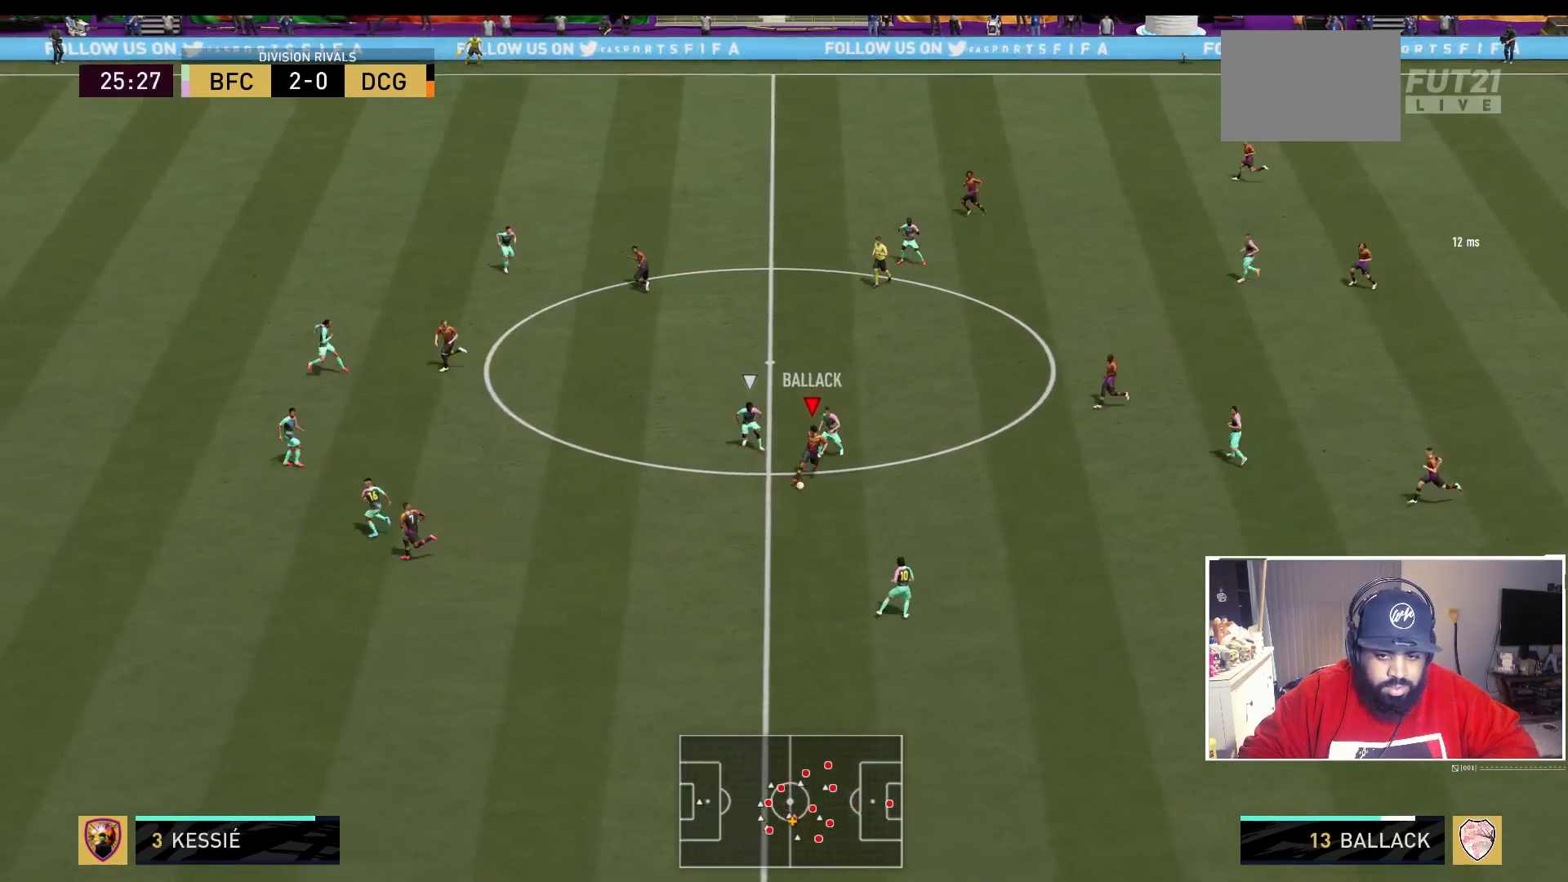
{"buttons": [], "left_stick": "down-left", "right_stick": "center", "events": [[133, "left_stick", "down-left"]]}
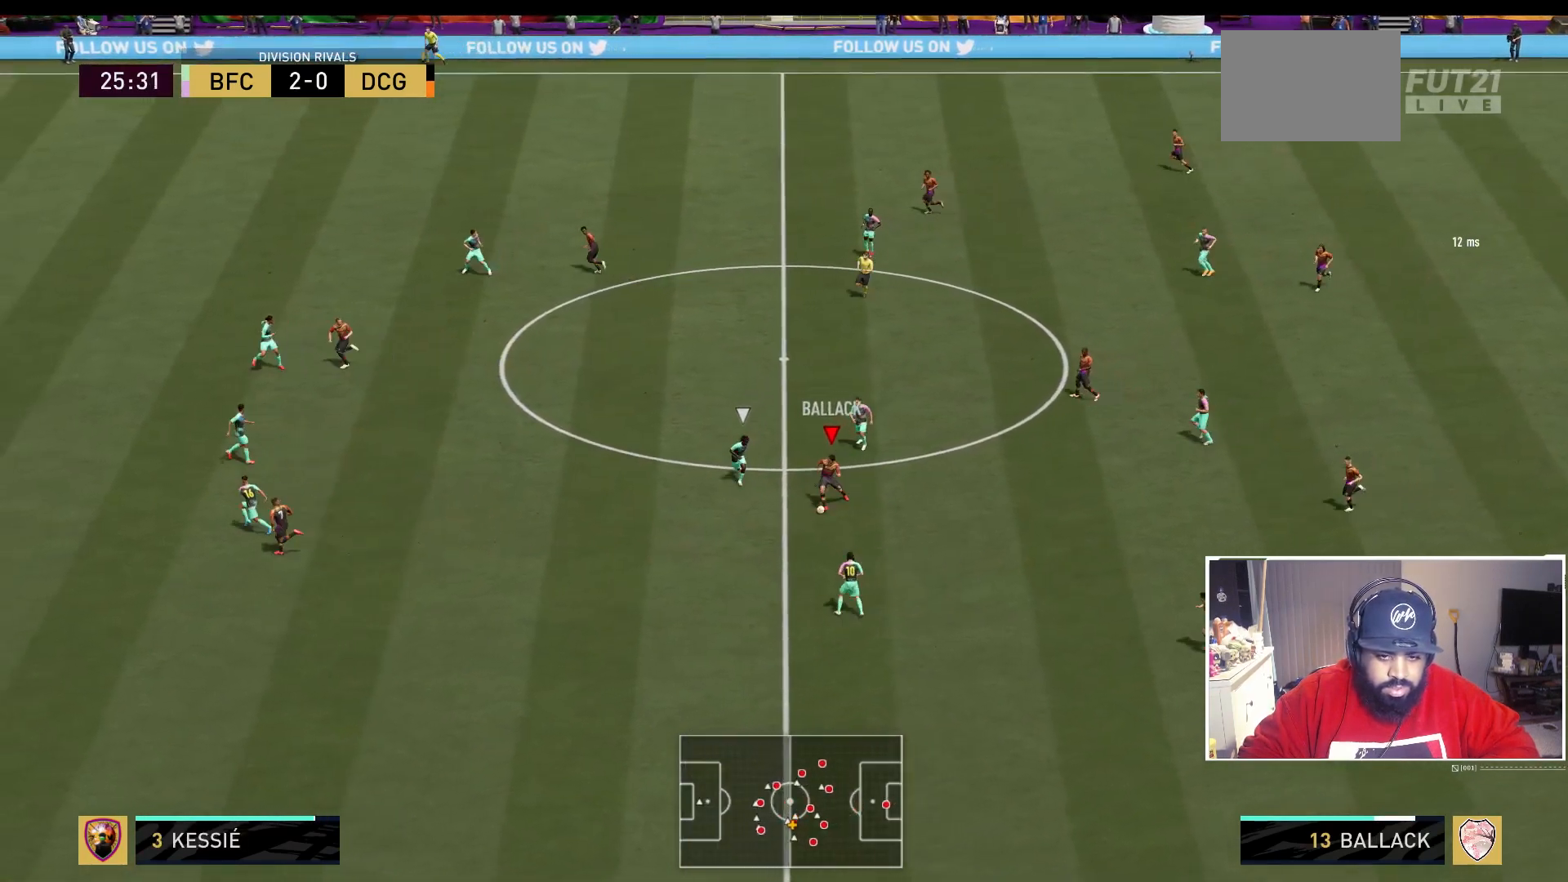
{"buttons": [], "left_stick": "right", "right_stick": "center", "events": [[350, "left_stick", "center"], [417, "left_stick", "up-right"], [483, "left_stick", "right"]]}
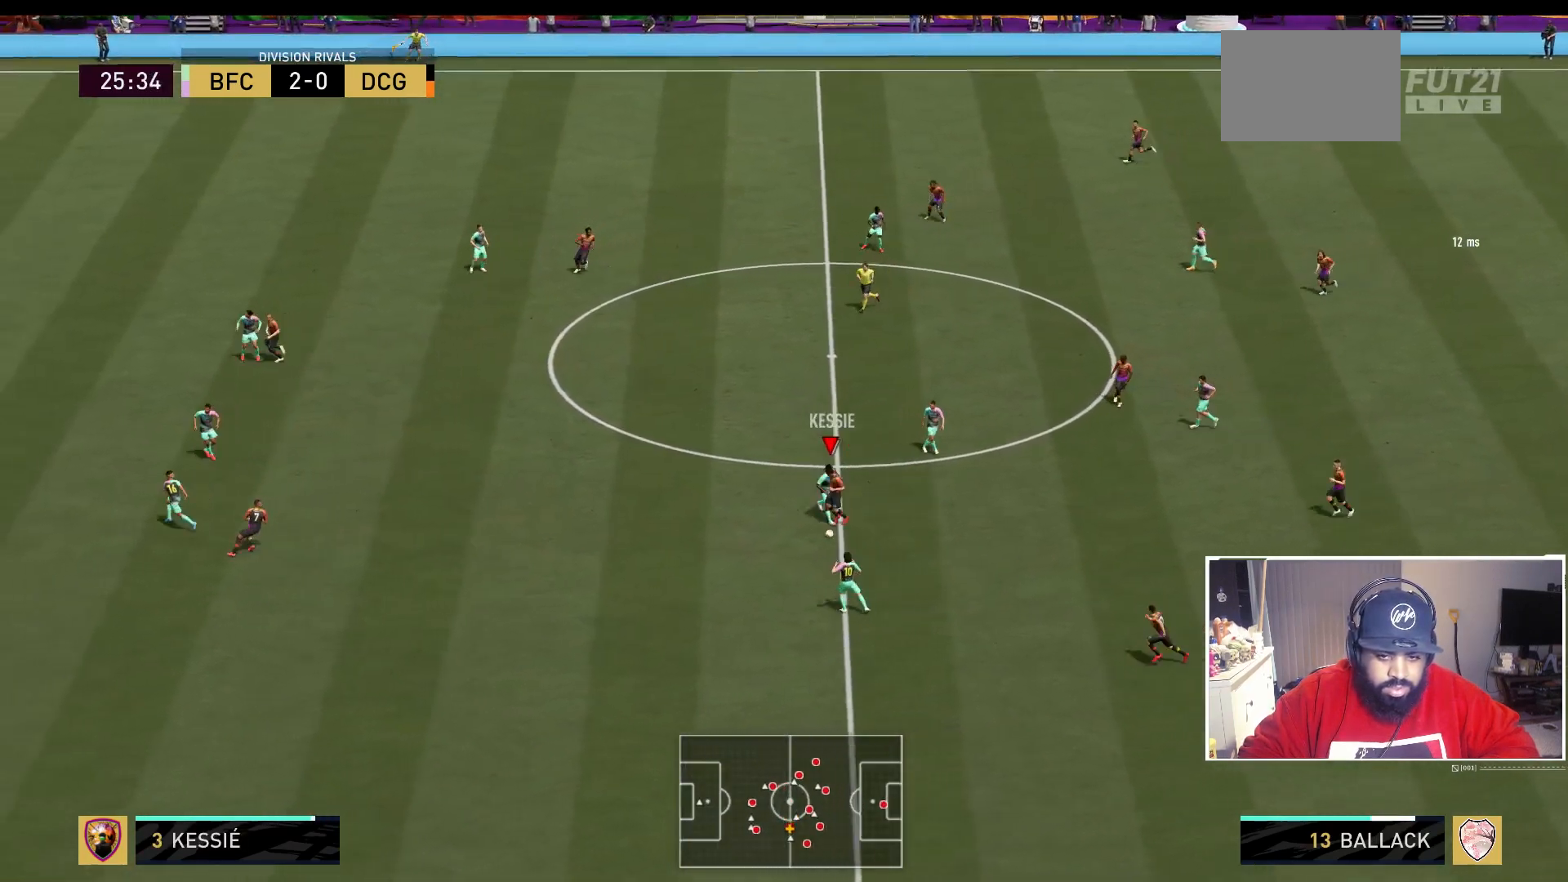
{"buttons": [], "left_stick": "down-right", "right_stick": "center", "events": [[83, "left_stick", "down-right"]]}
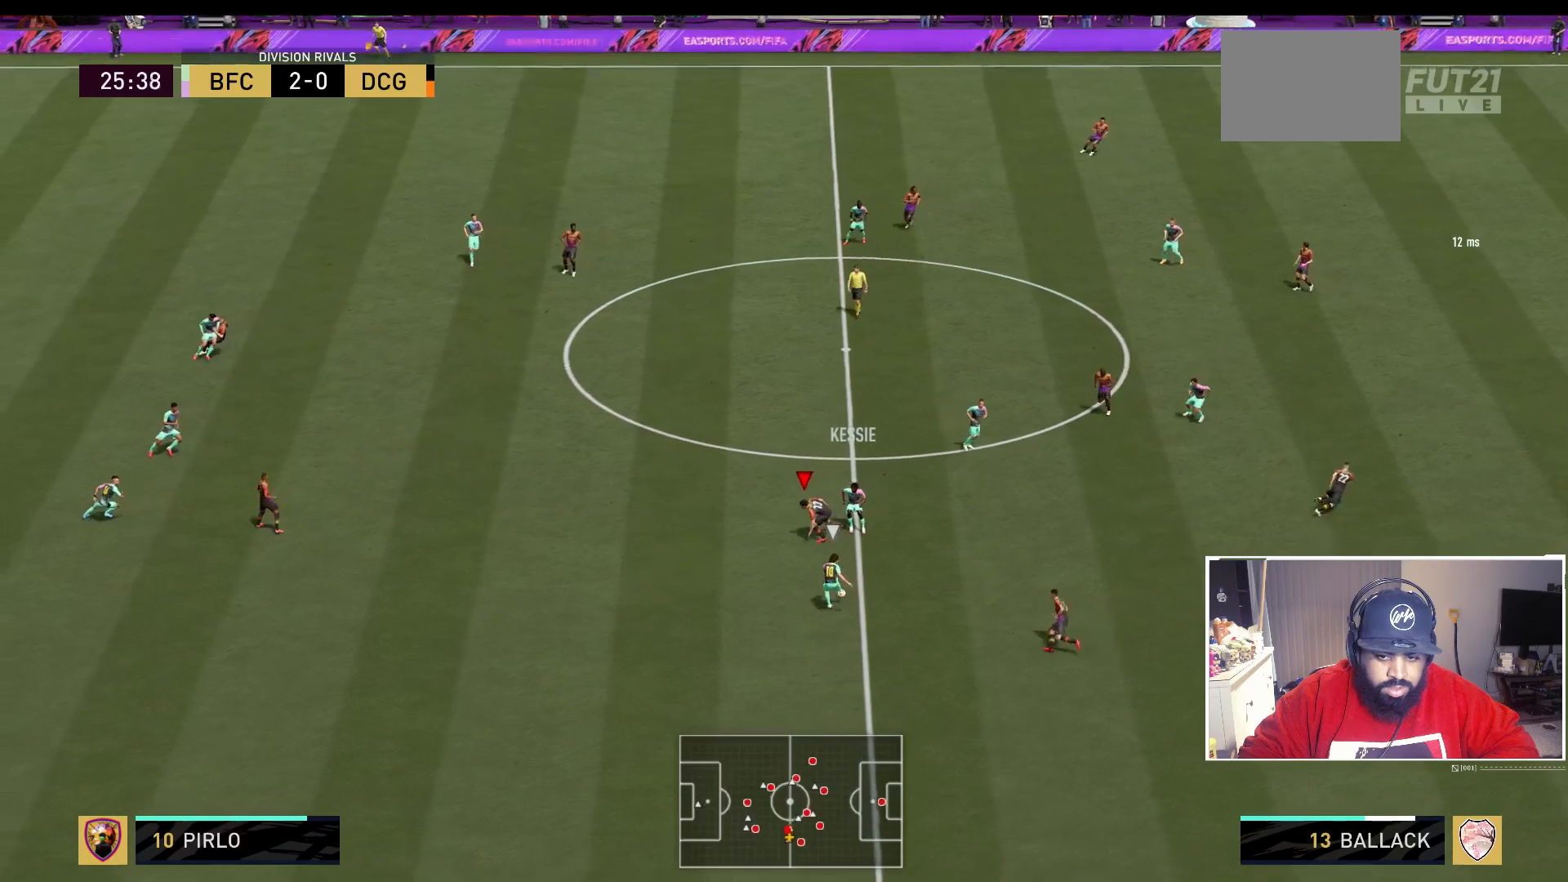
{"buttons": [], "left_stick": "down-right", "right_stick": "center", "events": []}
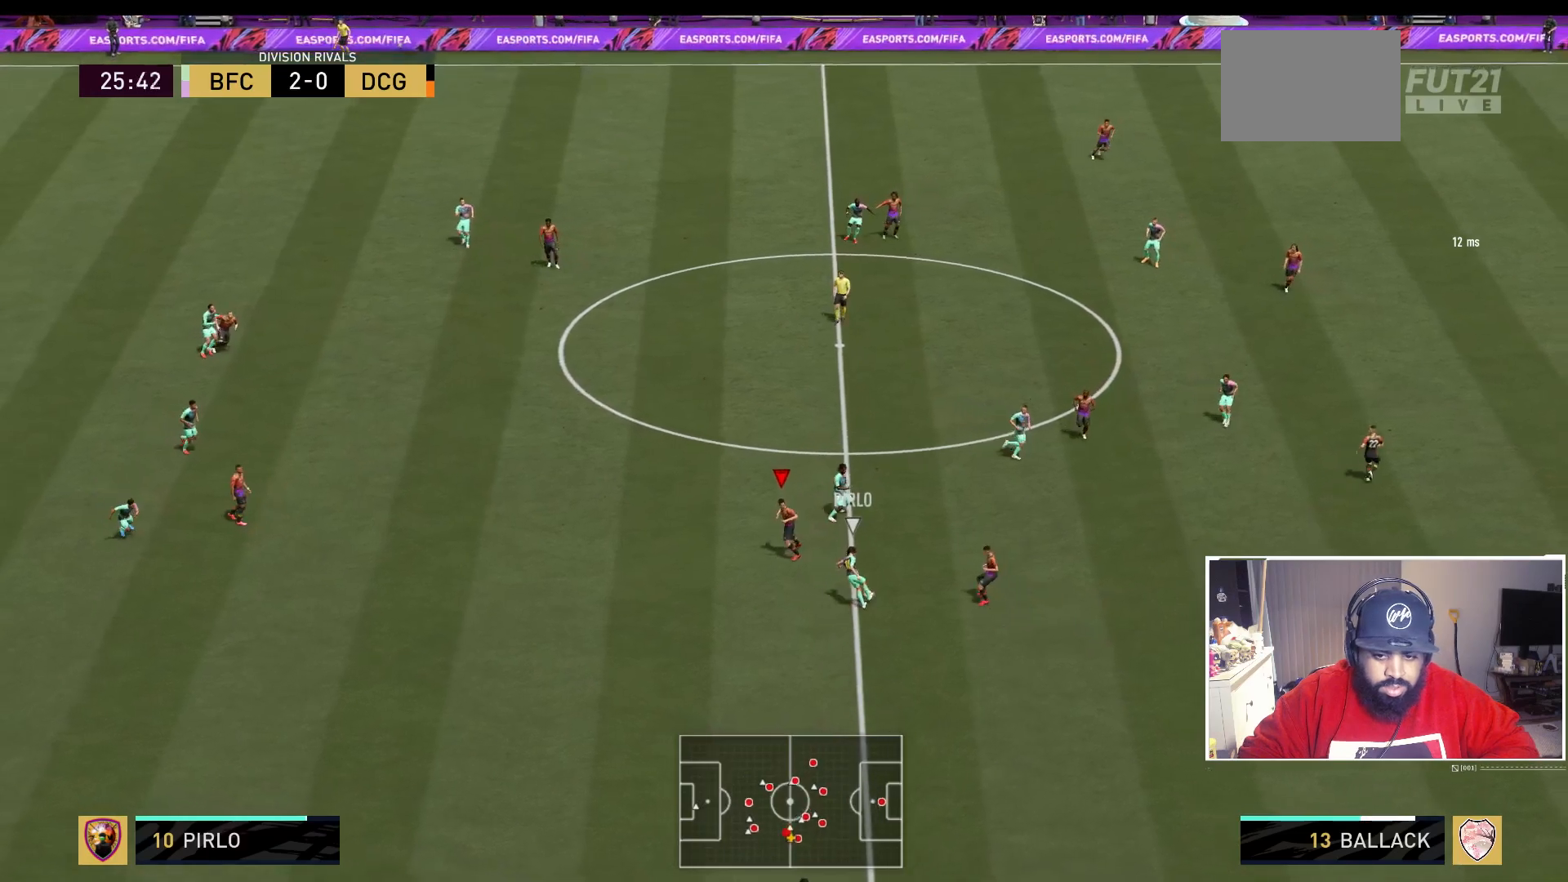
{"buttons": ["R2"], "left_stick": "up-right", "right_stick": "center", "events": [[50, "R2", "down"], [183, "left_stick", "right"], [483, "left_stick", "up-right"]]}
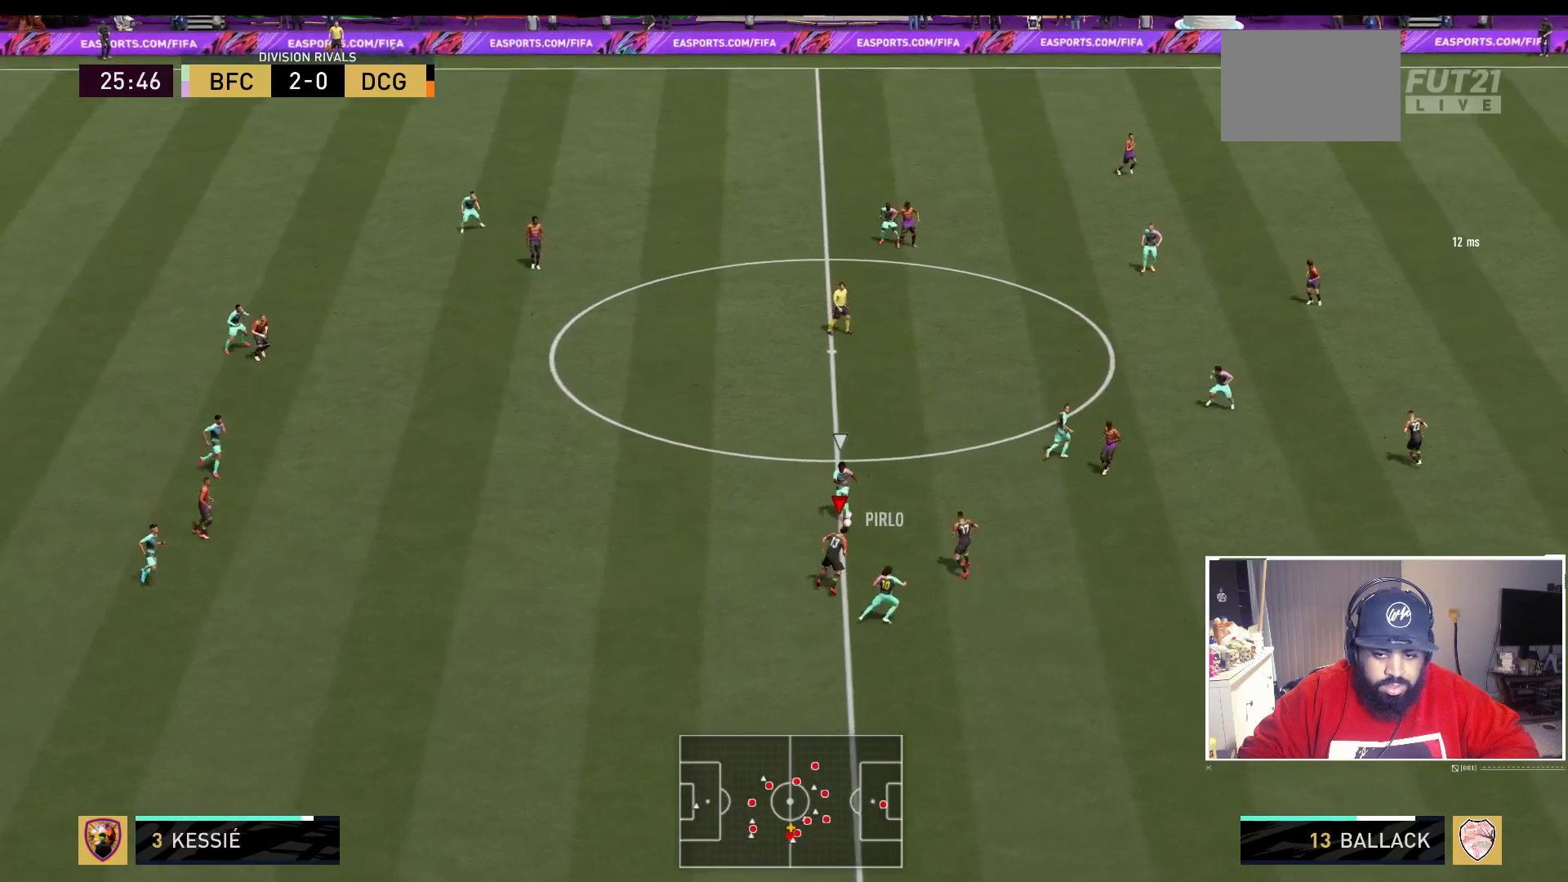
{"buttons": ["R2"], "left_stick": "up-right", "right_stick": "center", "events": [[317, "R2", "up"], [417, "R2", "down"]]}
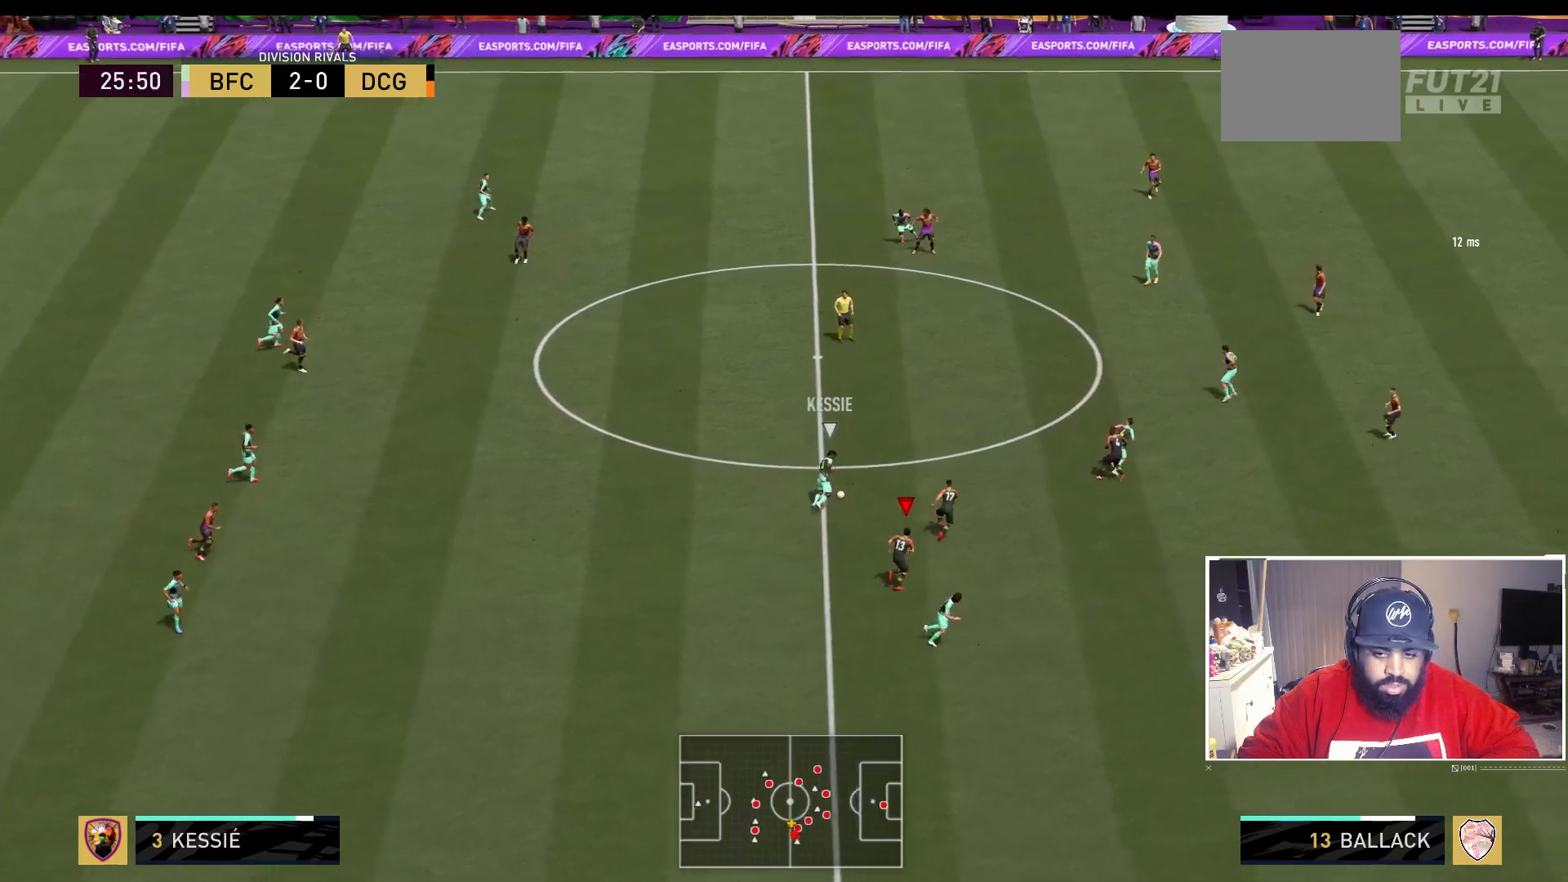
{"buttons": ["R2"], "left_stick": "up", "right_stick": "center", "events": [[483, "left_stick", "up"]]}
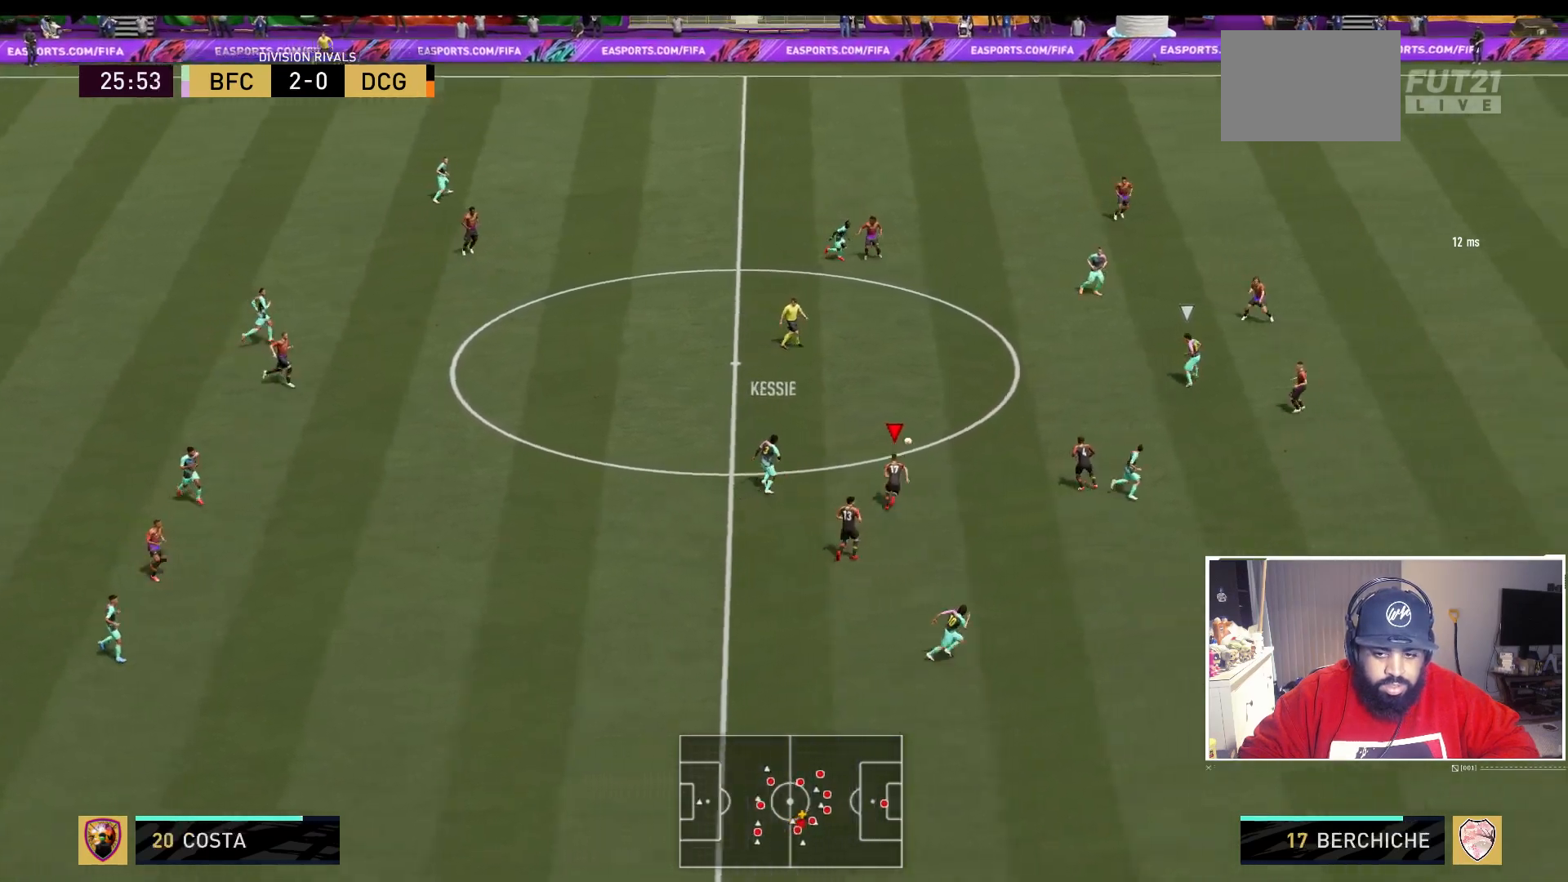
{"buttons": ["R2"], "left_stick": "up-right", "right_stick": "center", "events": [[267, "left_stick", "up-right"]]}
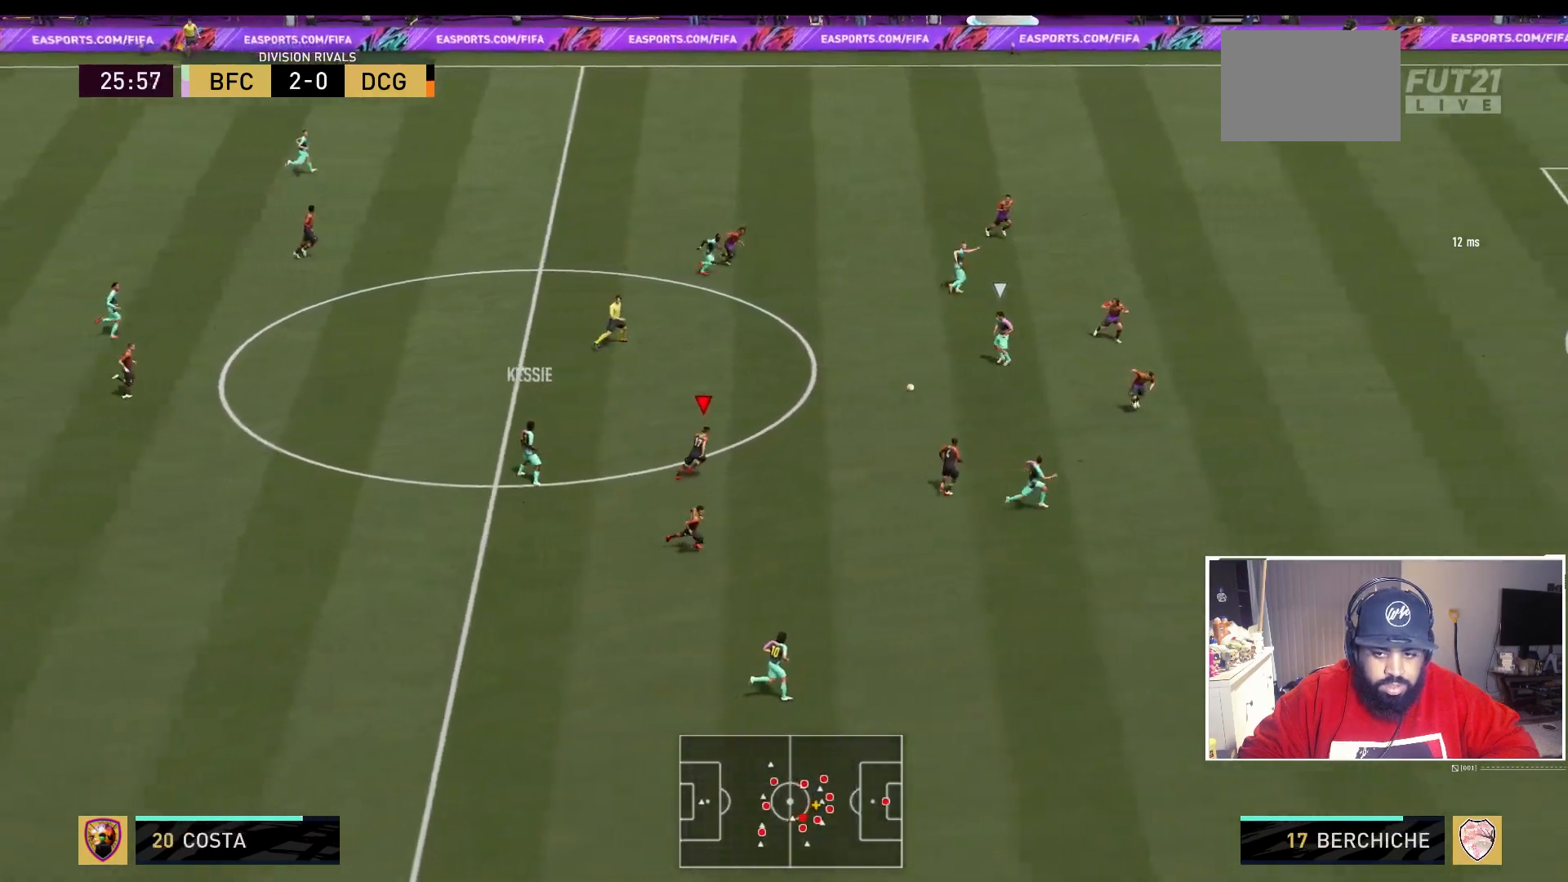
{"buttons": ["R2"], "left_stick": "right", "right_stick": "center", "events": [[283, "right_stick", "left"], [383, "left_stick", "right"], [450, "right_stick", "center"]]}
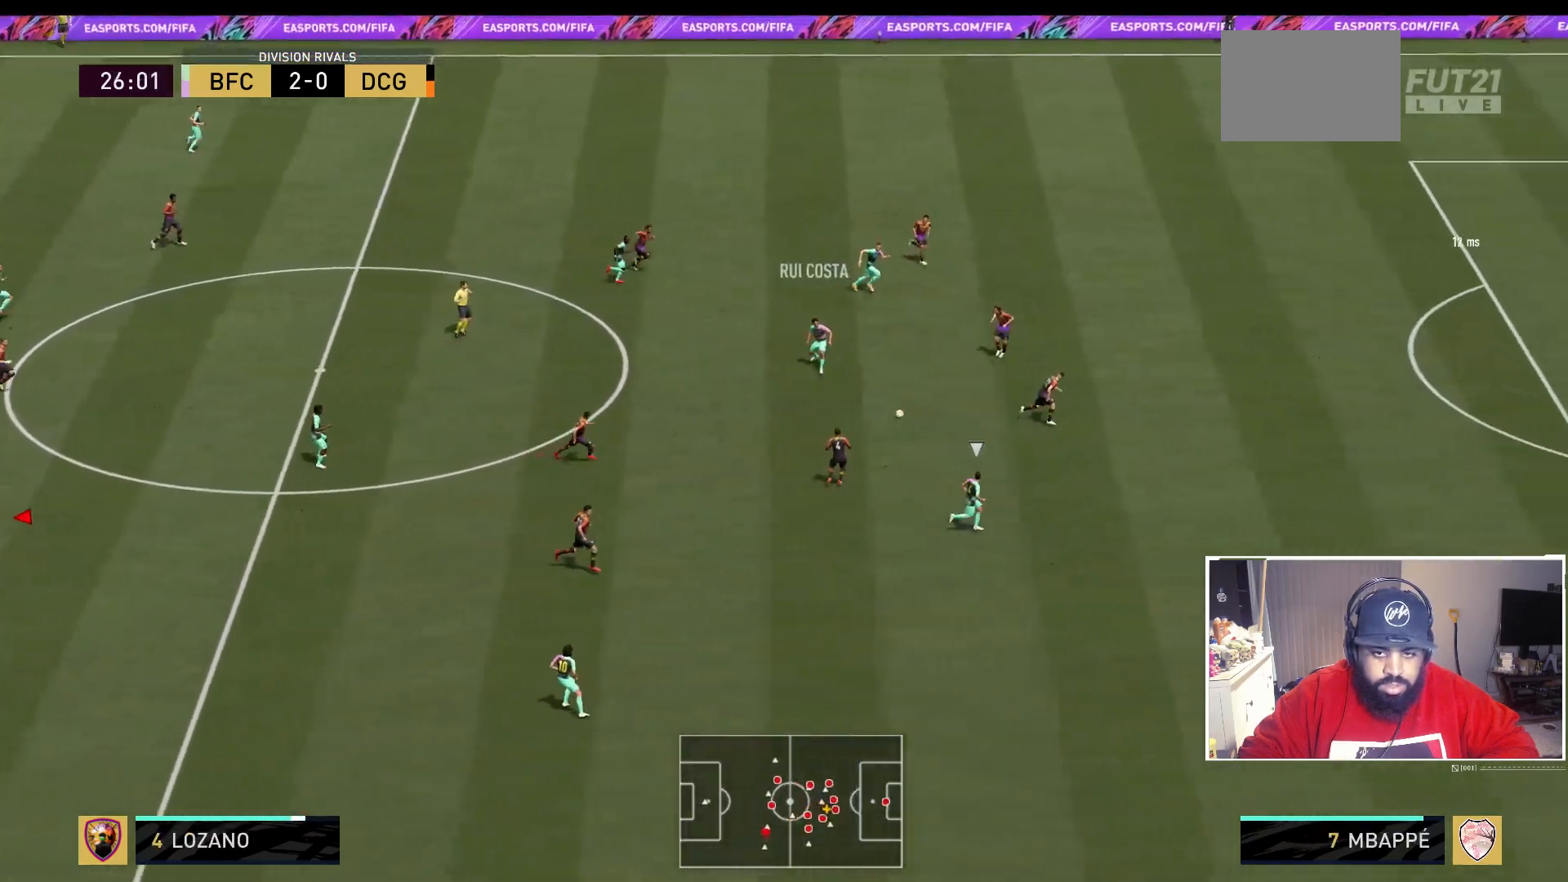
{"buttons": ["R2"], "left_stick": "right", "right_stick": "center", "events": []}
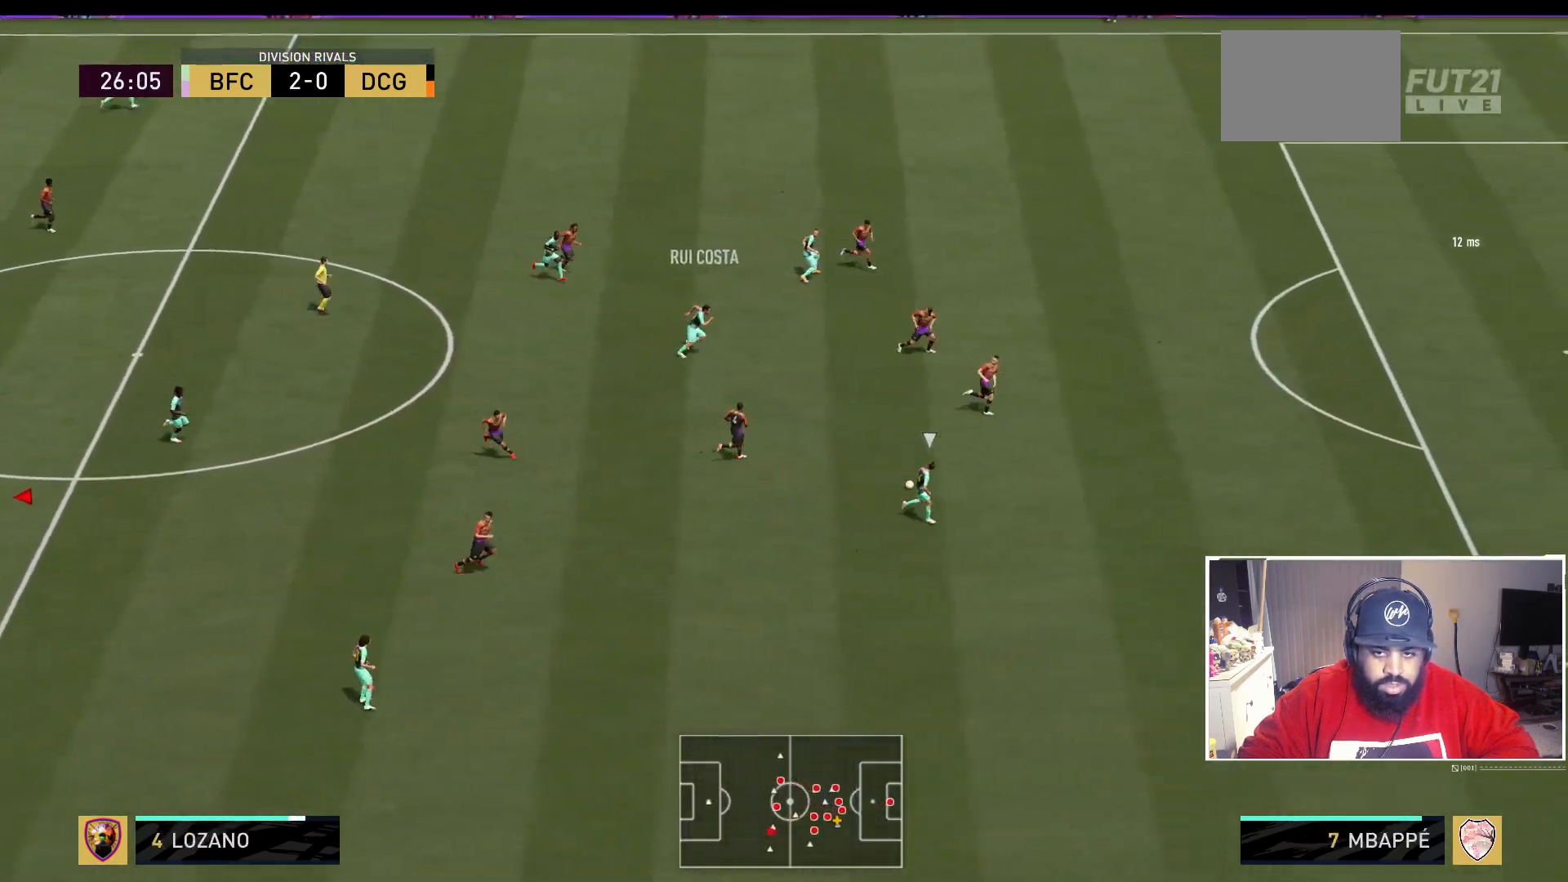
{"buttons": ["R2"], "left_stick": "right", "right_stick": "center", "events": [[17, "right_stick", "left"], [250, "right_stick", "center"]]}
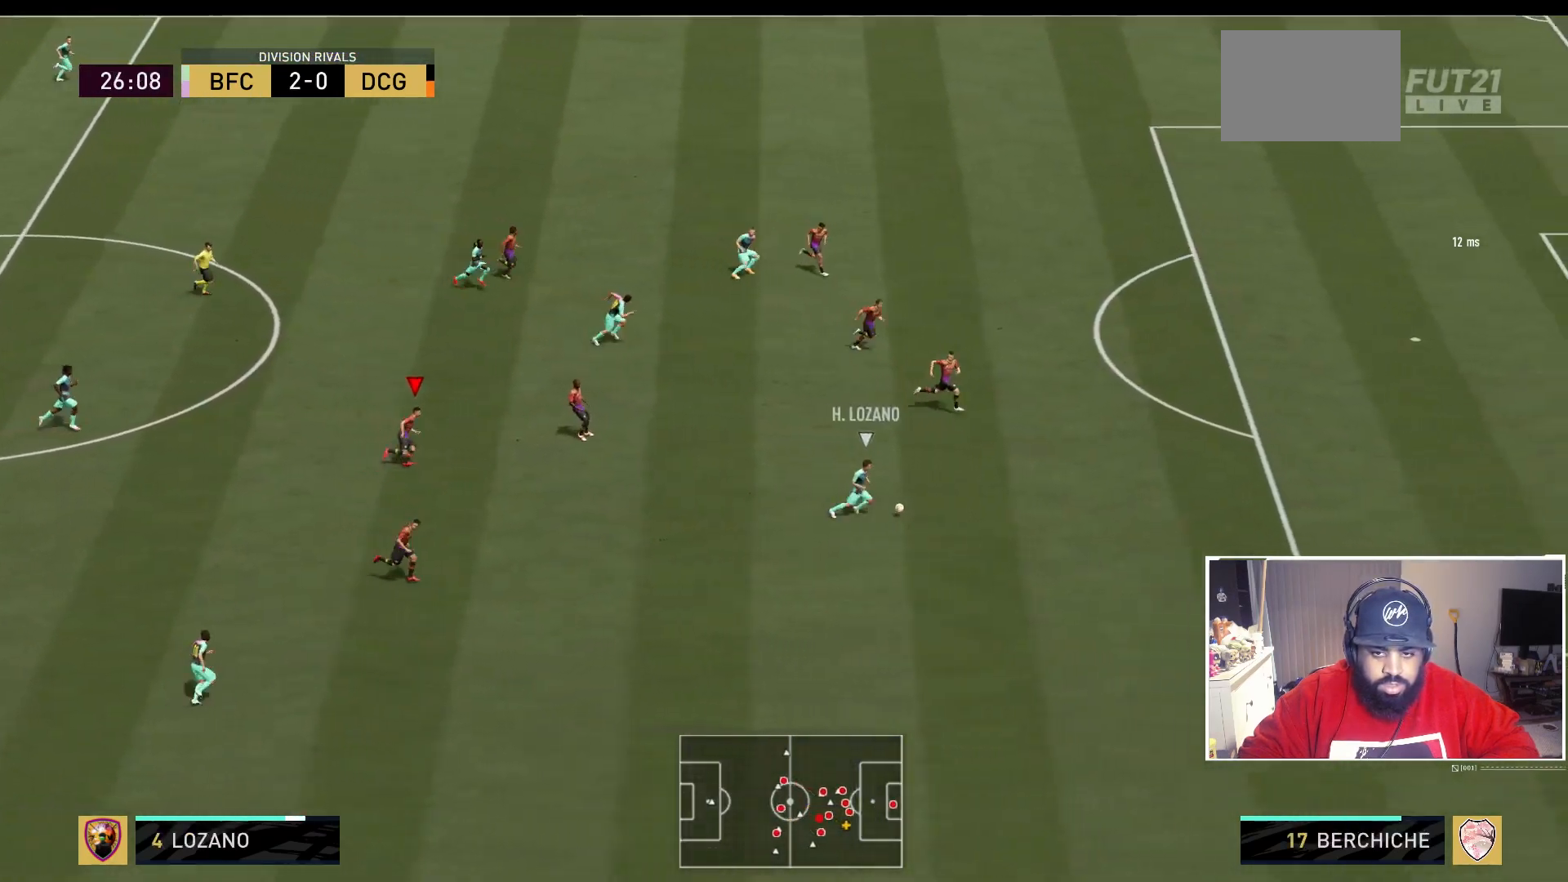
{"buttons": ["R2"], "left_stick": "right", "right_stick": "down-left", "events": [[500, "right_stick", "down-left"]]}
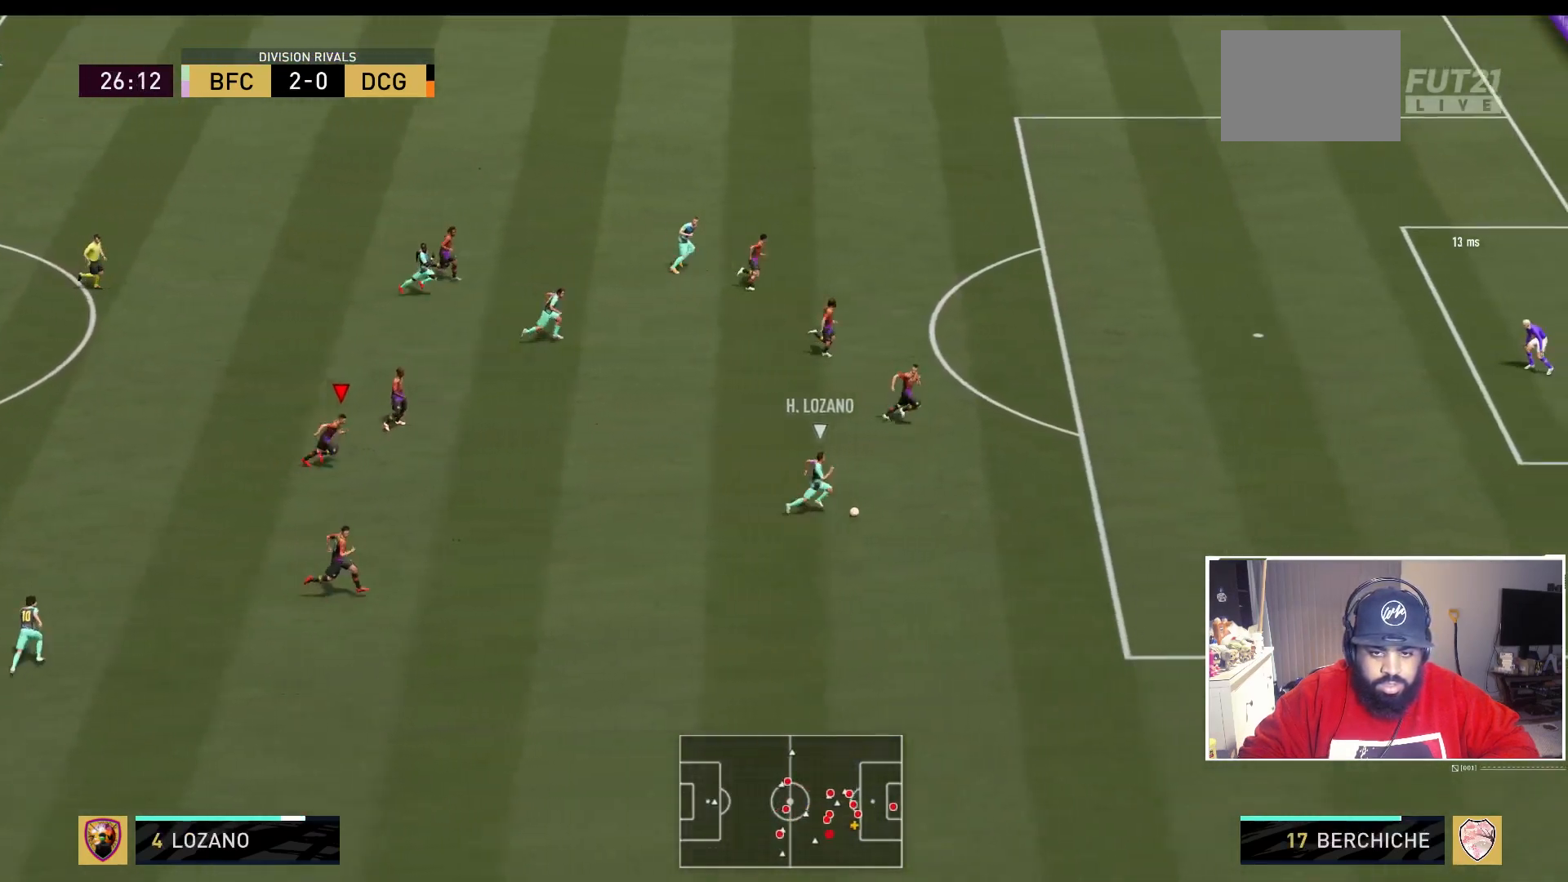
{"buttons": ["R2"], "left_stick": "down-right", "right_stick": "center"}
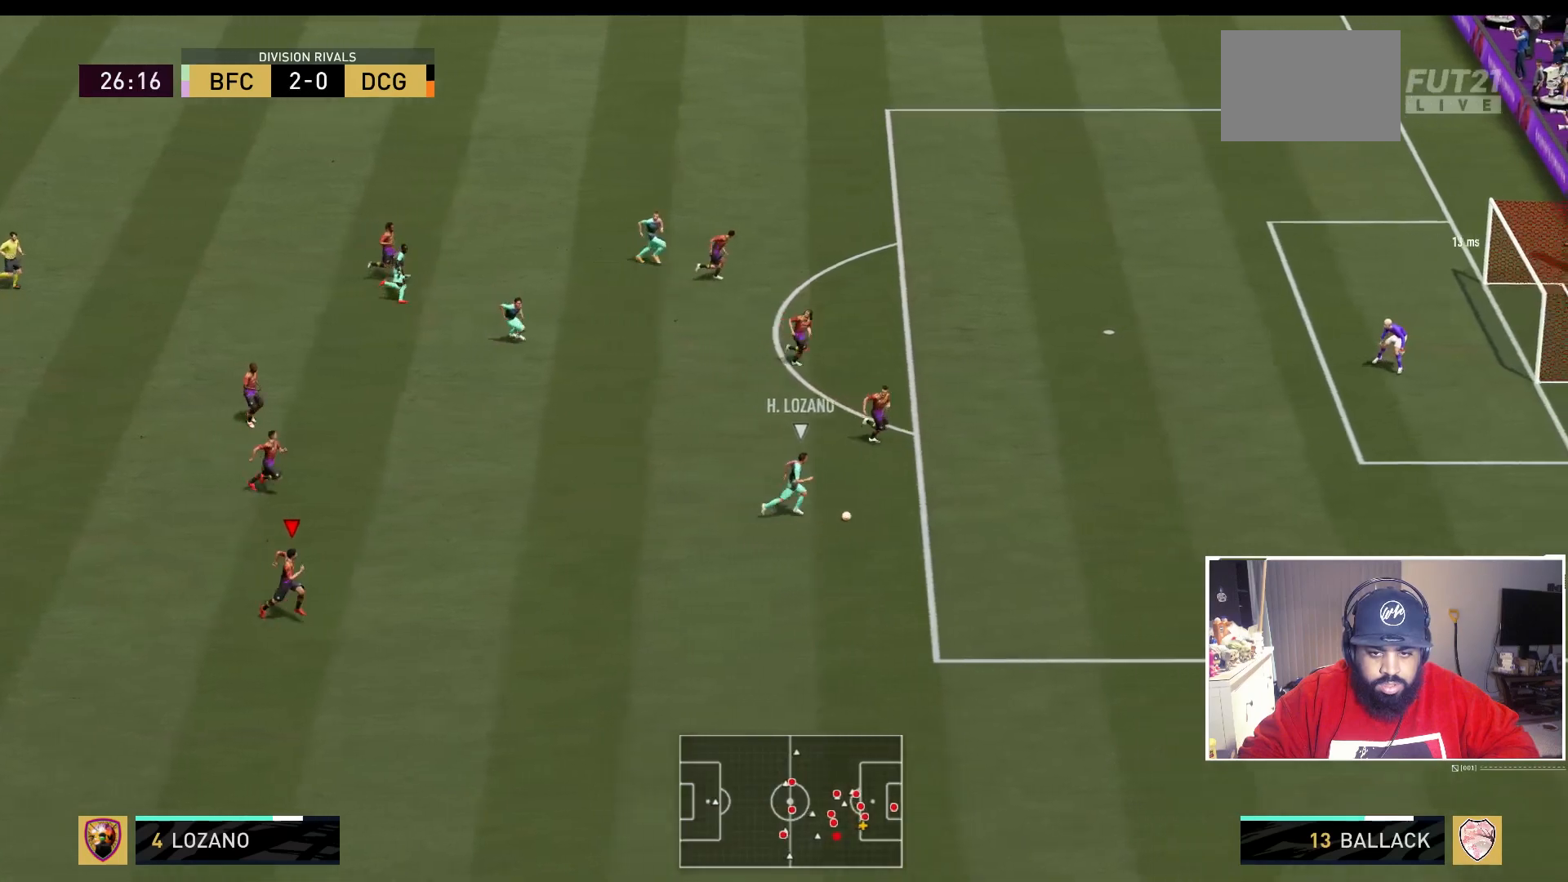
{"buttons": ["L2", "R2"], "left_stick": "down-right", "right_stick": "center", "events": [[33, "R2", "up"], [133, "left_stick", "center"], [250, "left_stick", "down"], [300, "L2", "down"], [333, "left_stick", "down-right"], [417, "R2", "down"]]}
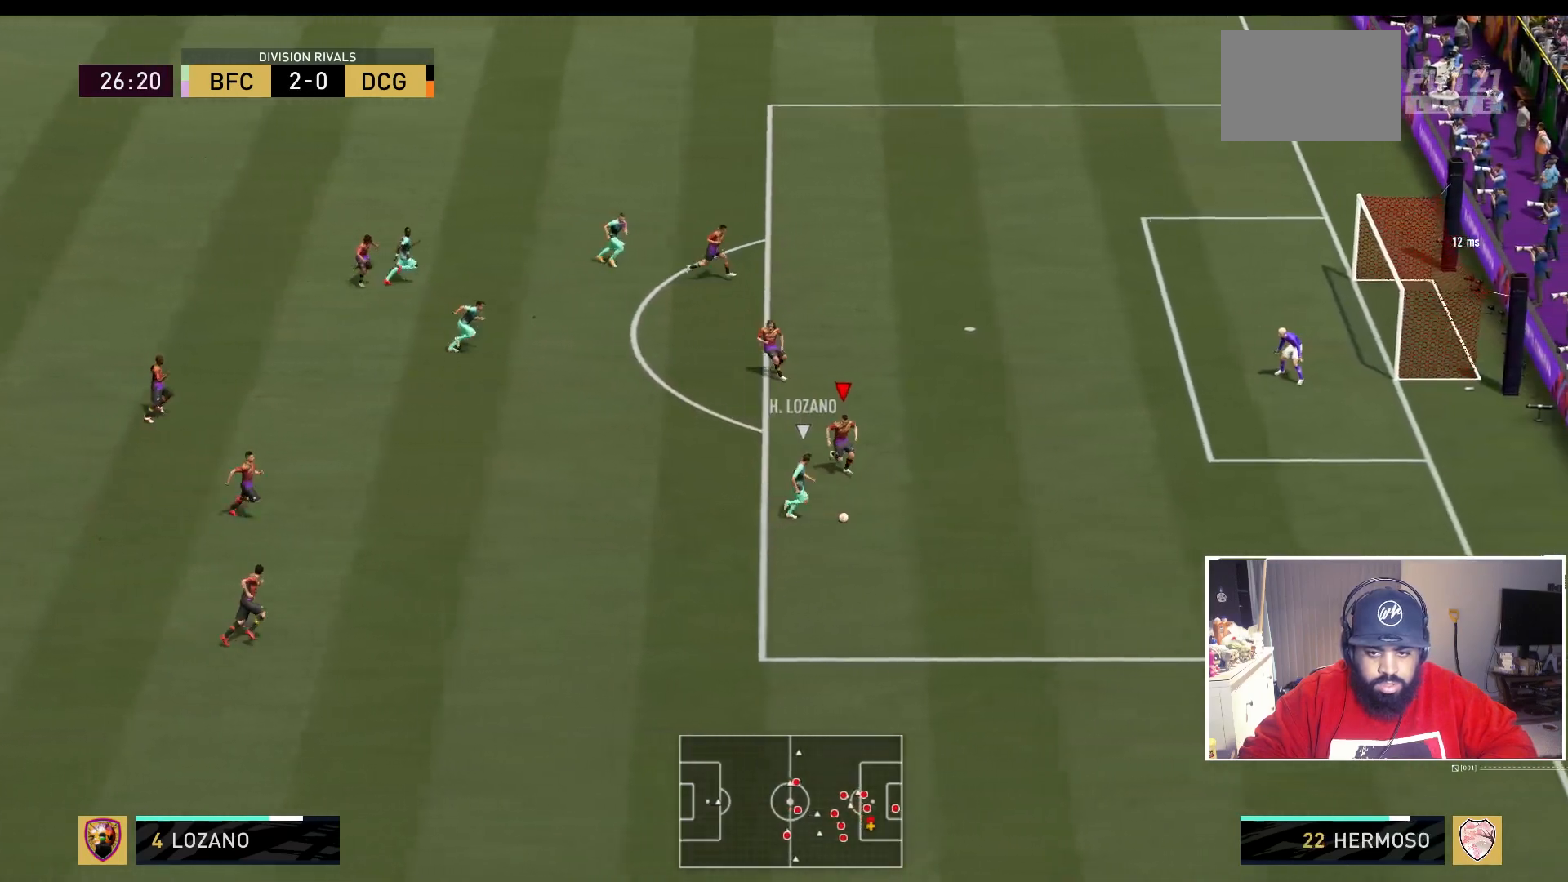
{"buttons": ["L2"], "left_stick": "right", "right_stick": "center", "events": [[67, "left_stick", "right"], [383, "left_stick", "center"], [433, "R2", "up"], [483, "left_stick", "right"]]}